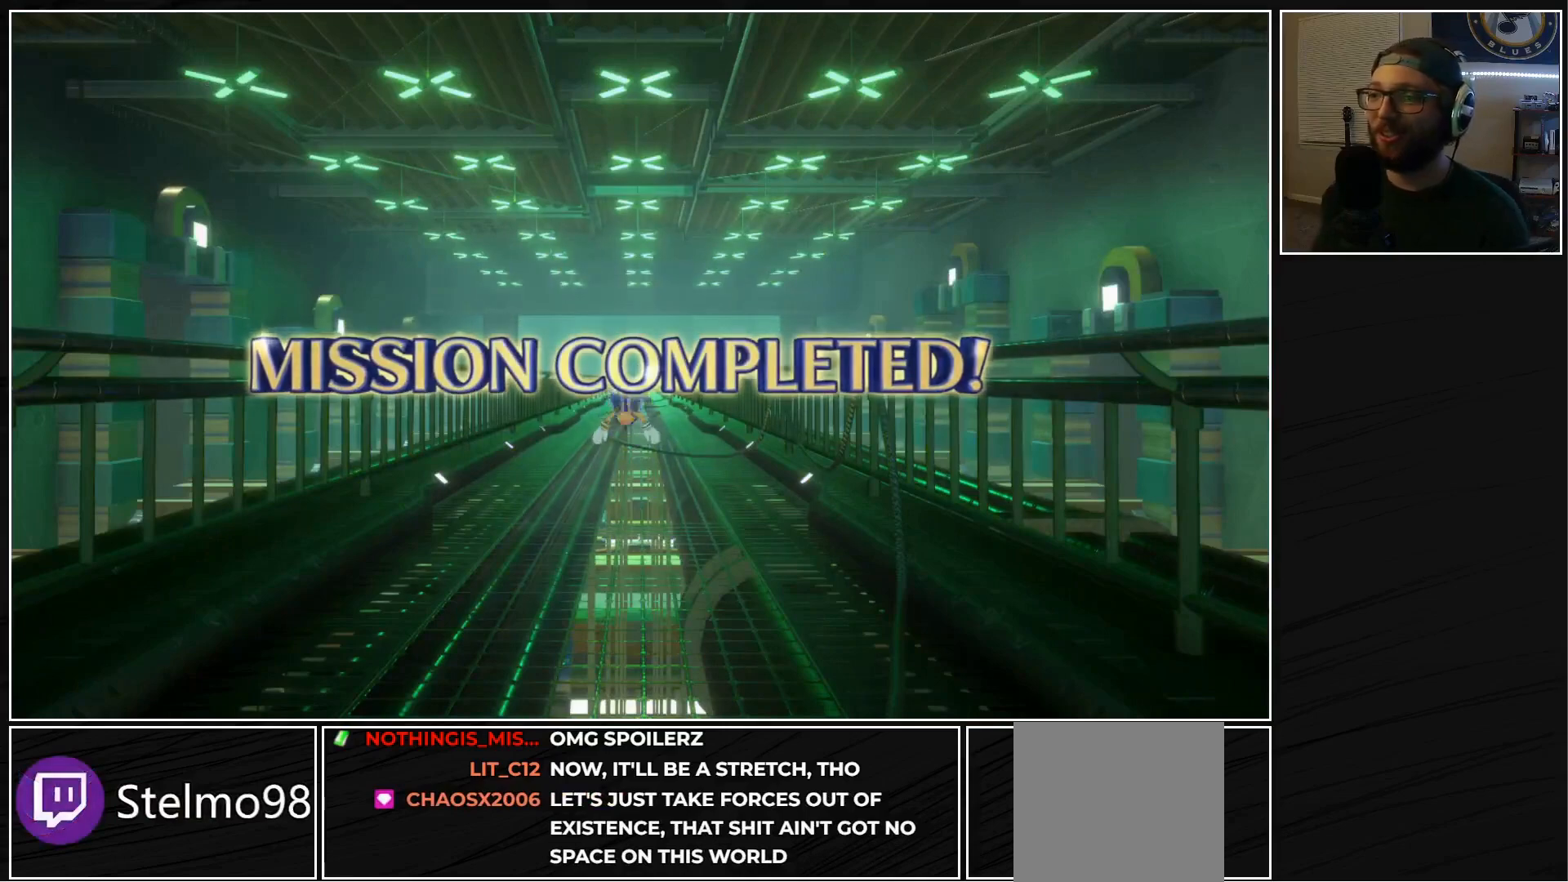
Gameplay with a controller (Xbox layout); each line is a JSON object with the inputs held at the frame after it. "events" lists button and stick changes between this image and that frame as [ms after this image, input, new state], when the widget could be followed in between.
{"buttons": [], "left_stick": "center", "right_stick": "center", "events": []}
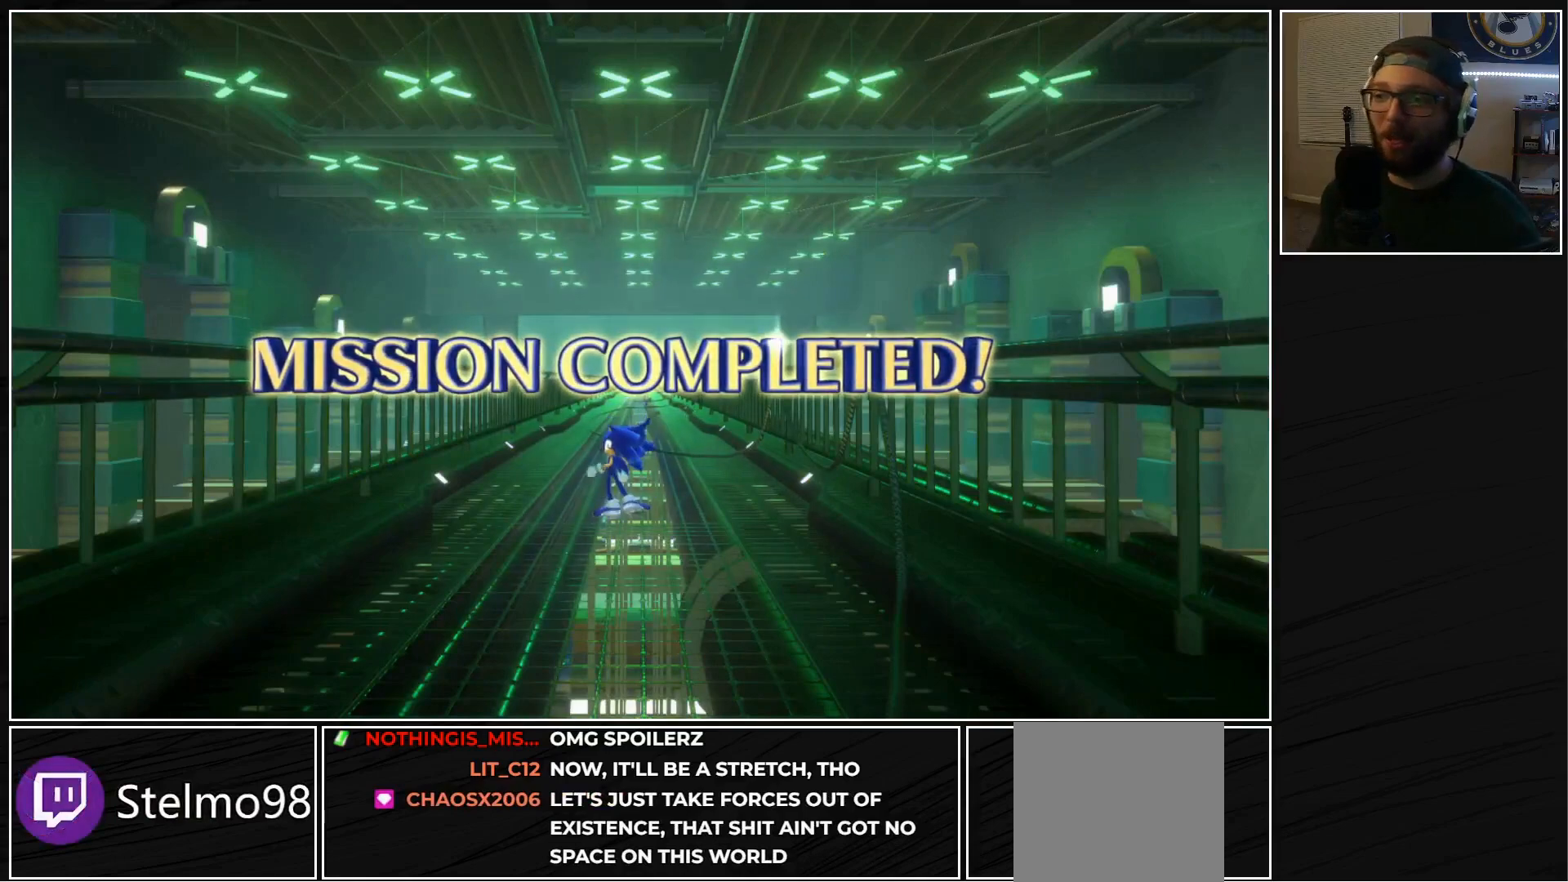
{"buttons": [], "left_stick": "center", "right_stick": "center", "events": []}
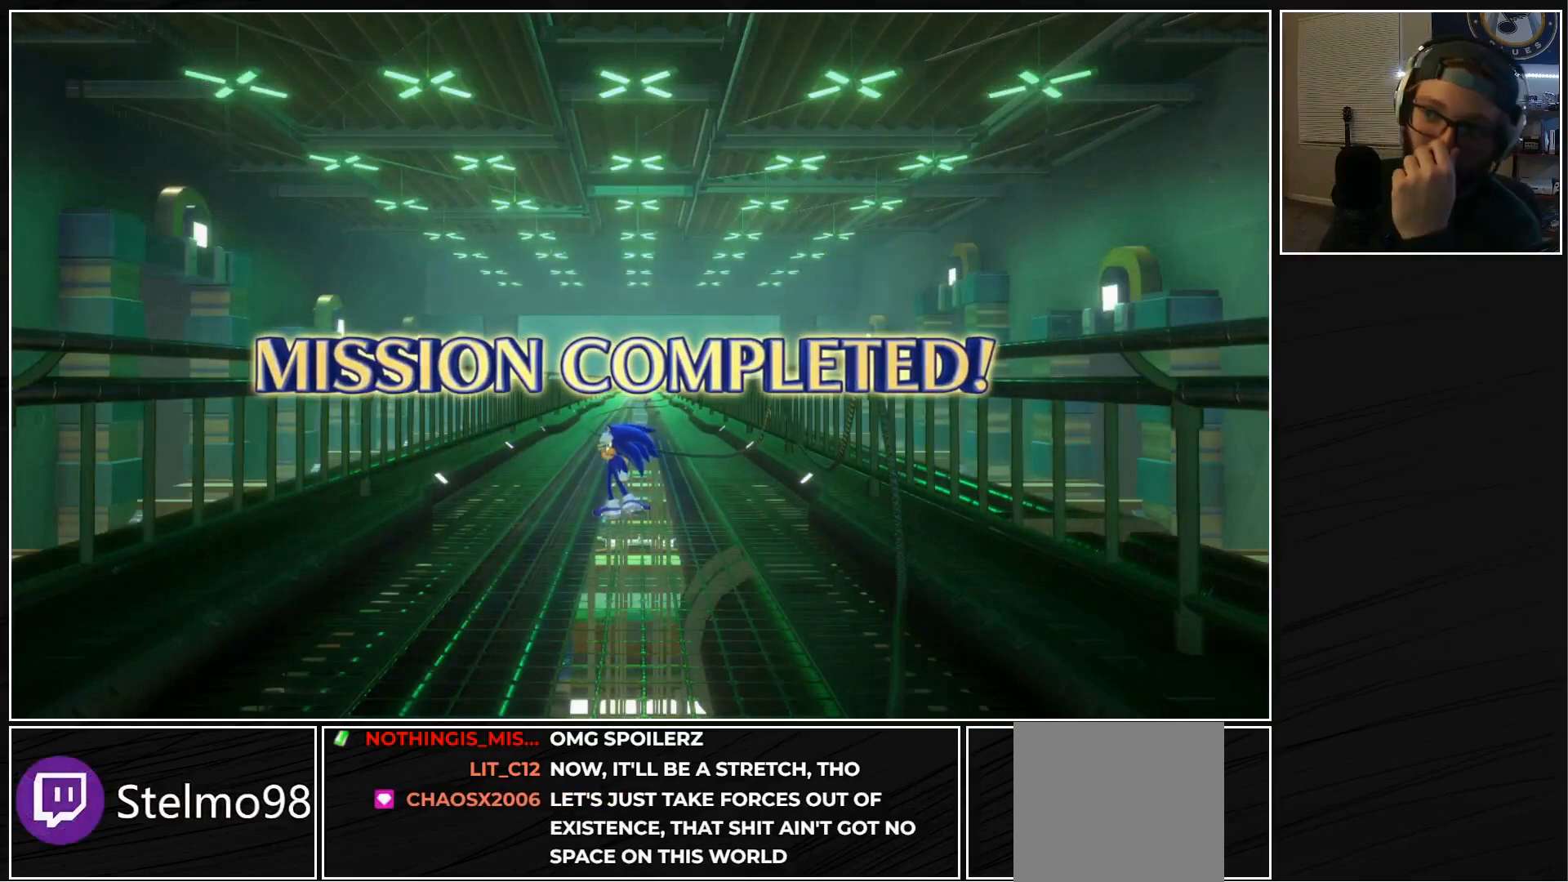
{"buttons": [], "left_stick": "center", "right_stick": "center", "events": []}
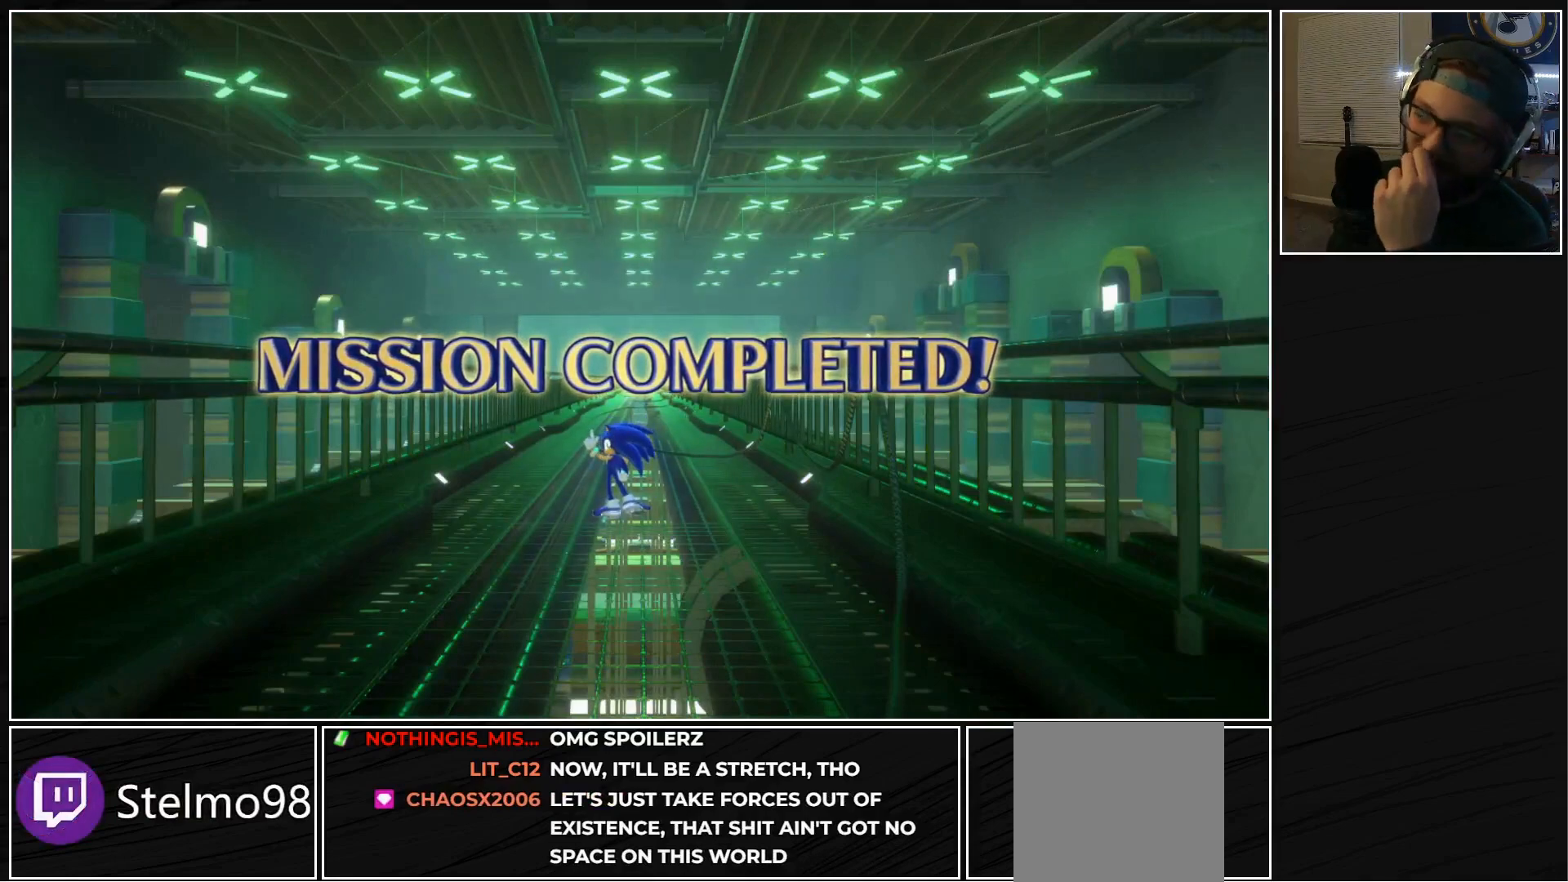
{"buttons": [], "left_stick": "center", "right_stick": "center", "events": []}
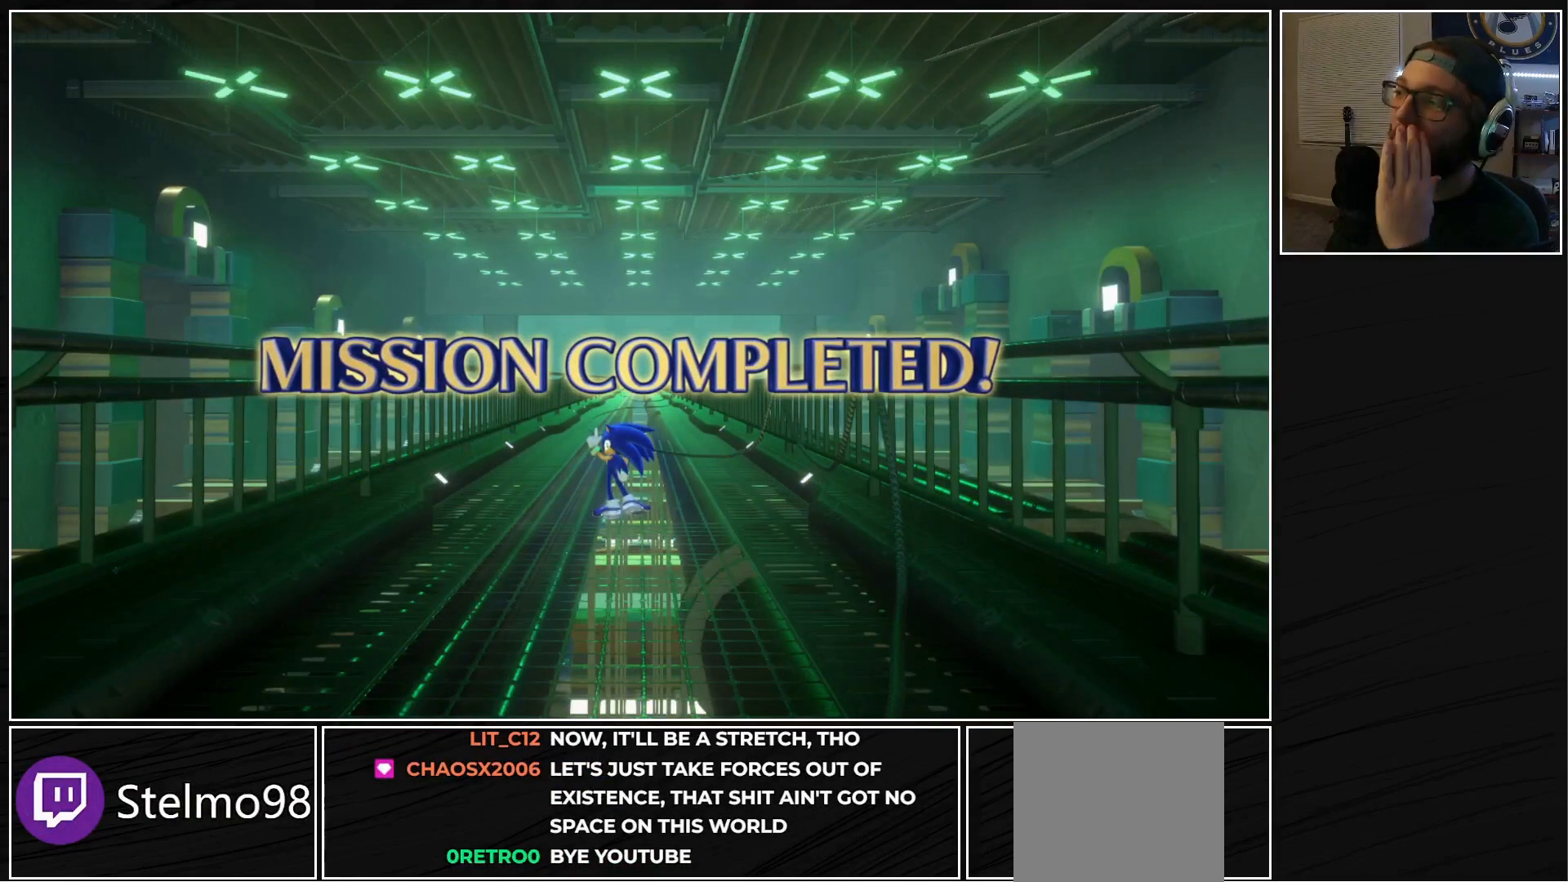
{"buttons": [], "left_stick": "center", "right_stick": "center", "events": []}
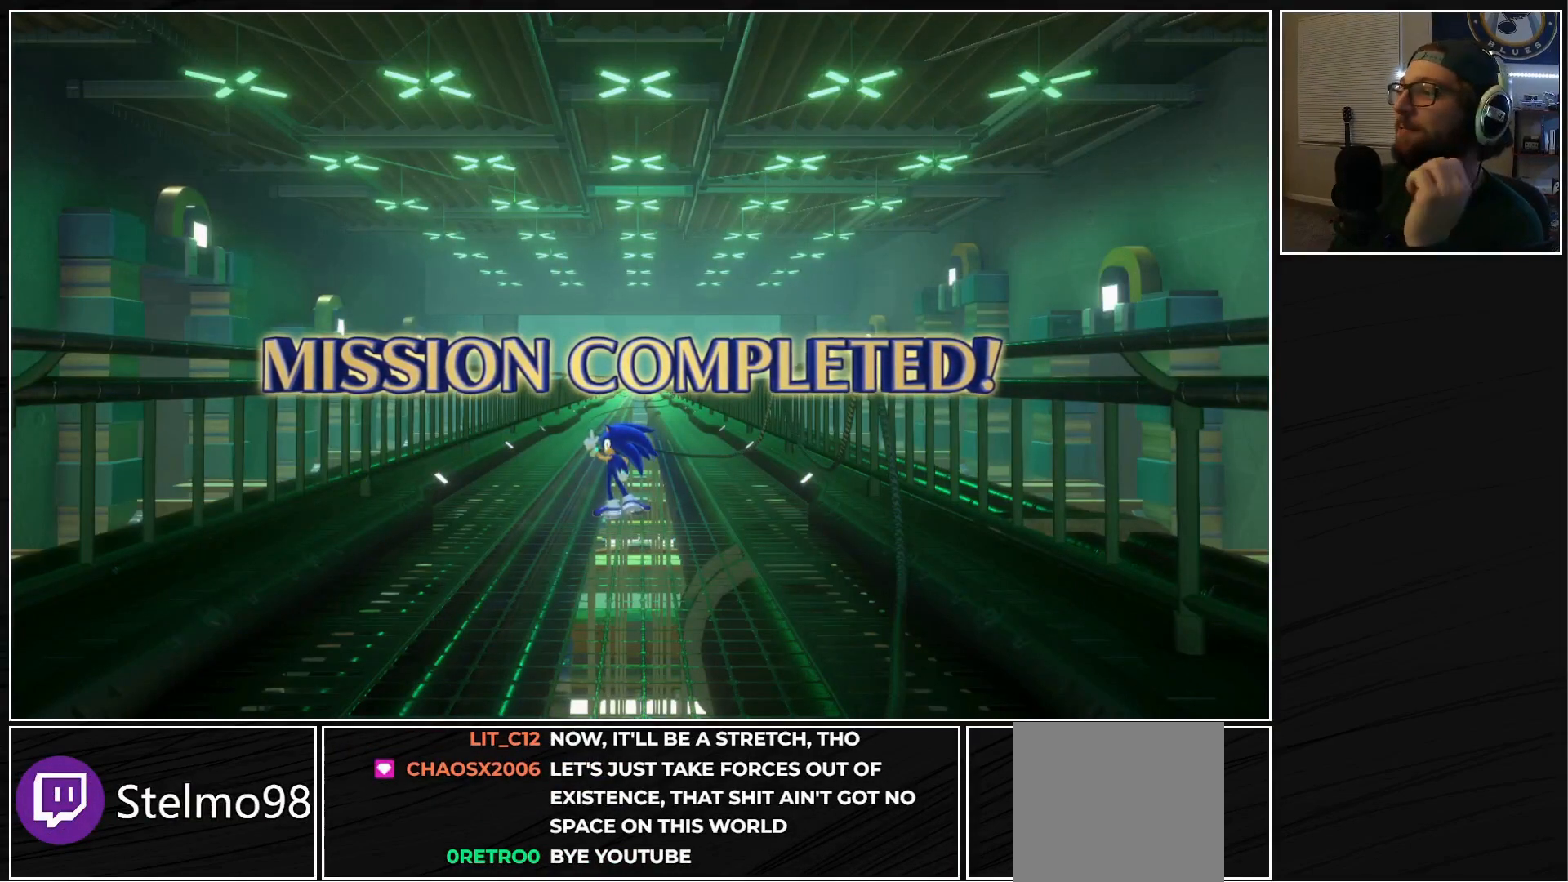
{"buttons": [], "left_stick": "center", "right_stick": "center", "events": []}
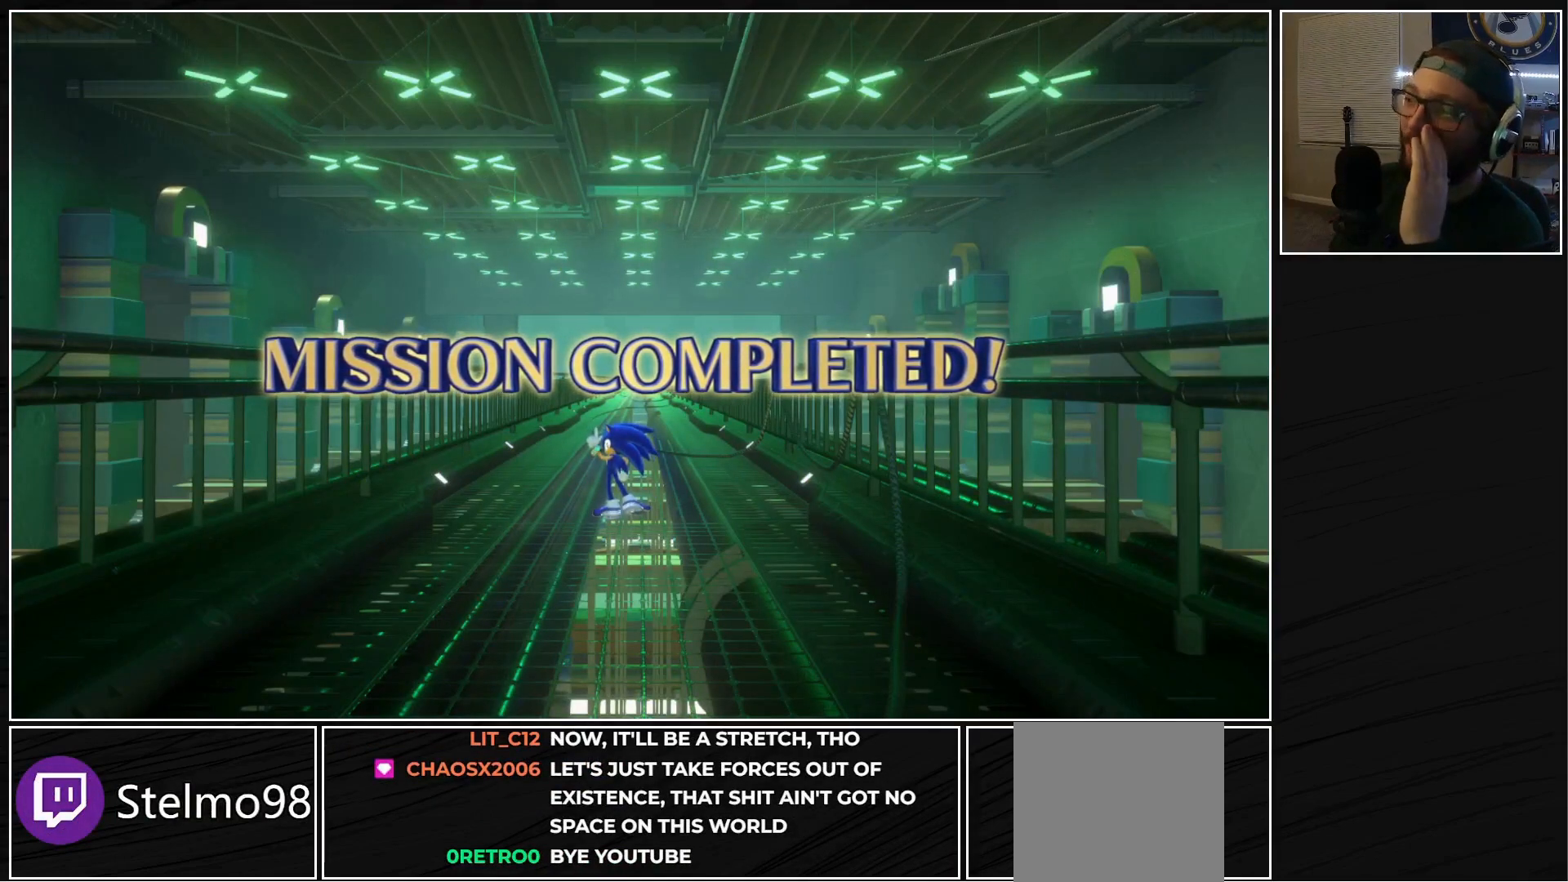
{"buttons": [], "left_stick": "center", "right_stick": "center", "events": []}
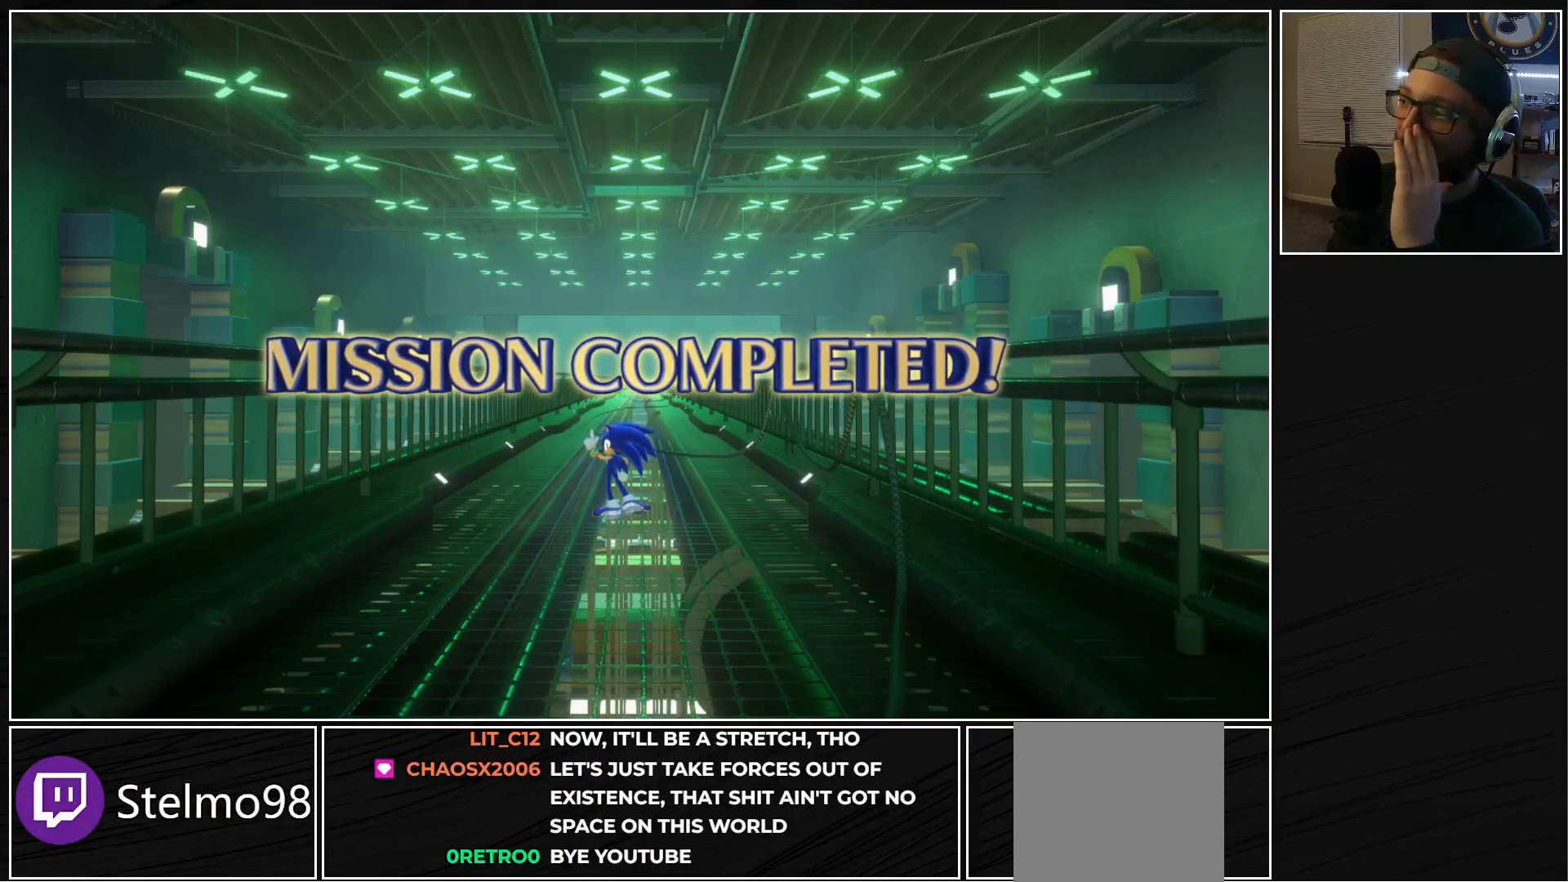
{"buttons": [], "left_stick": "center", "right_stick": "center", "events": [[150, "A", "down"], [300, "A", "up"], [350, "A", "down"], [500, "A", "up"]]}
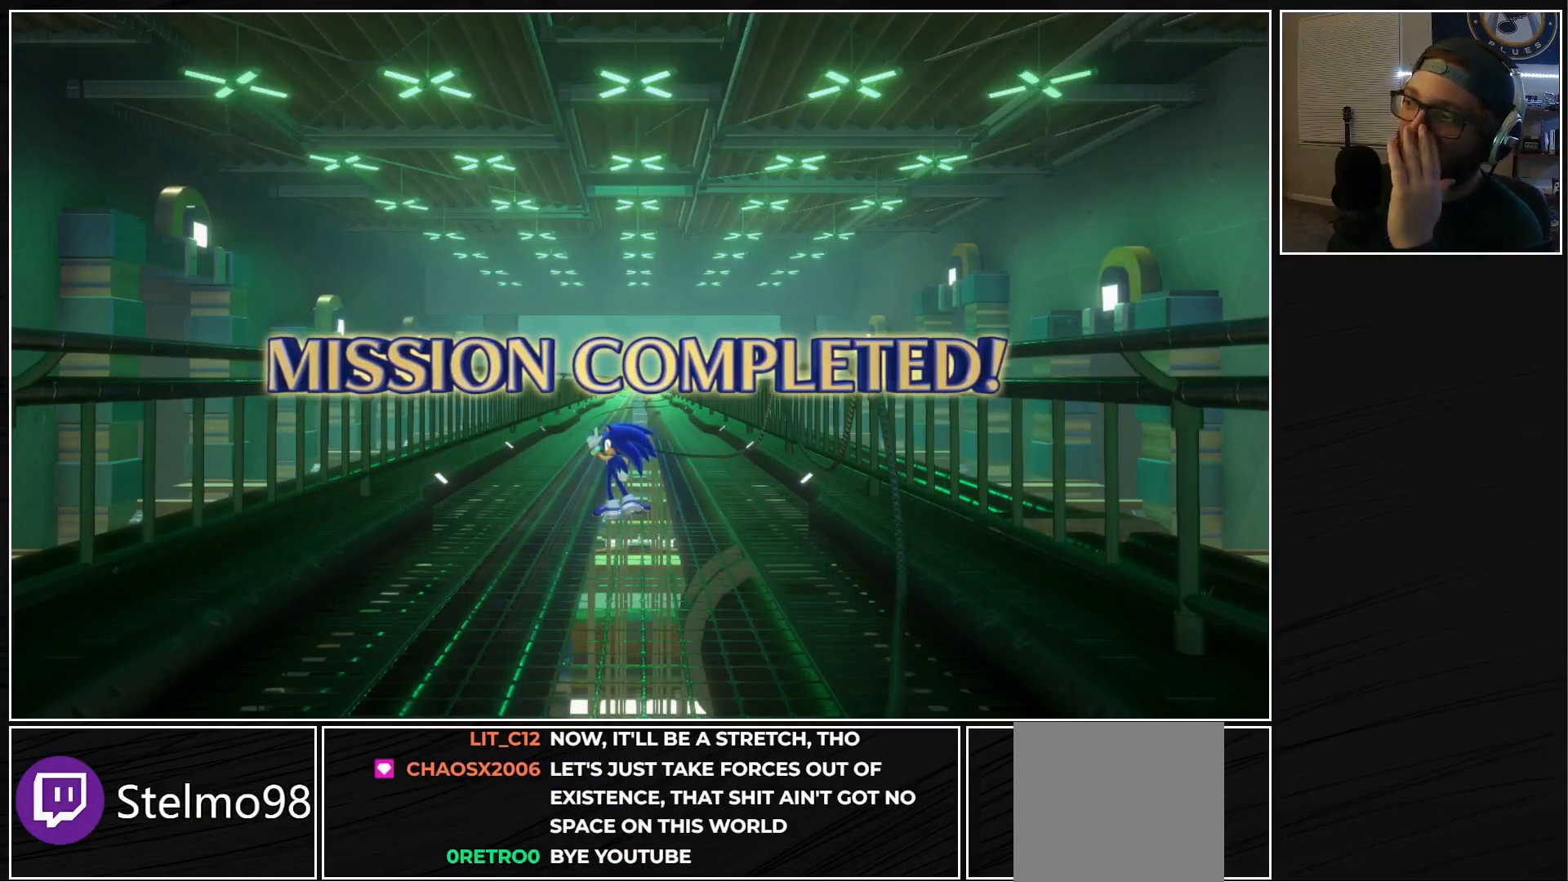
{"buttons": ["A"], "left_stick": "center", "right_stick": "center", "events": [[33, "A", "down"], [167, "A", "up"], [250, "A", "down"], [350, "A", "up"], [450, "A", "down"]]}
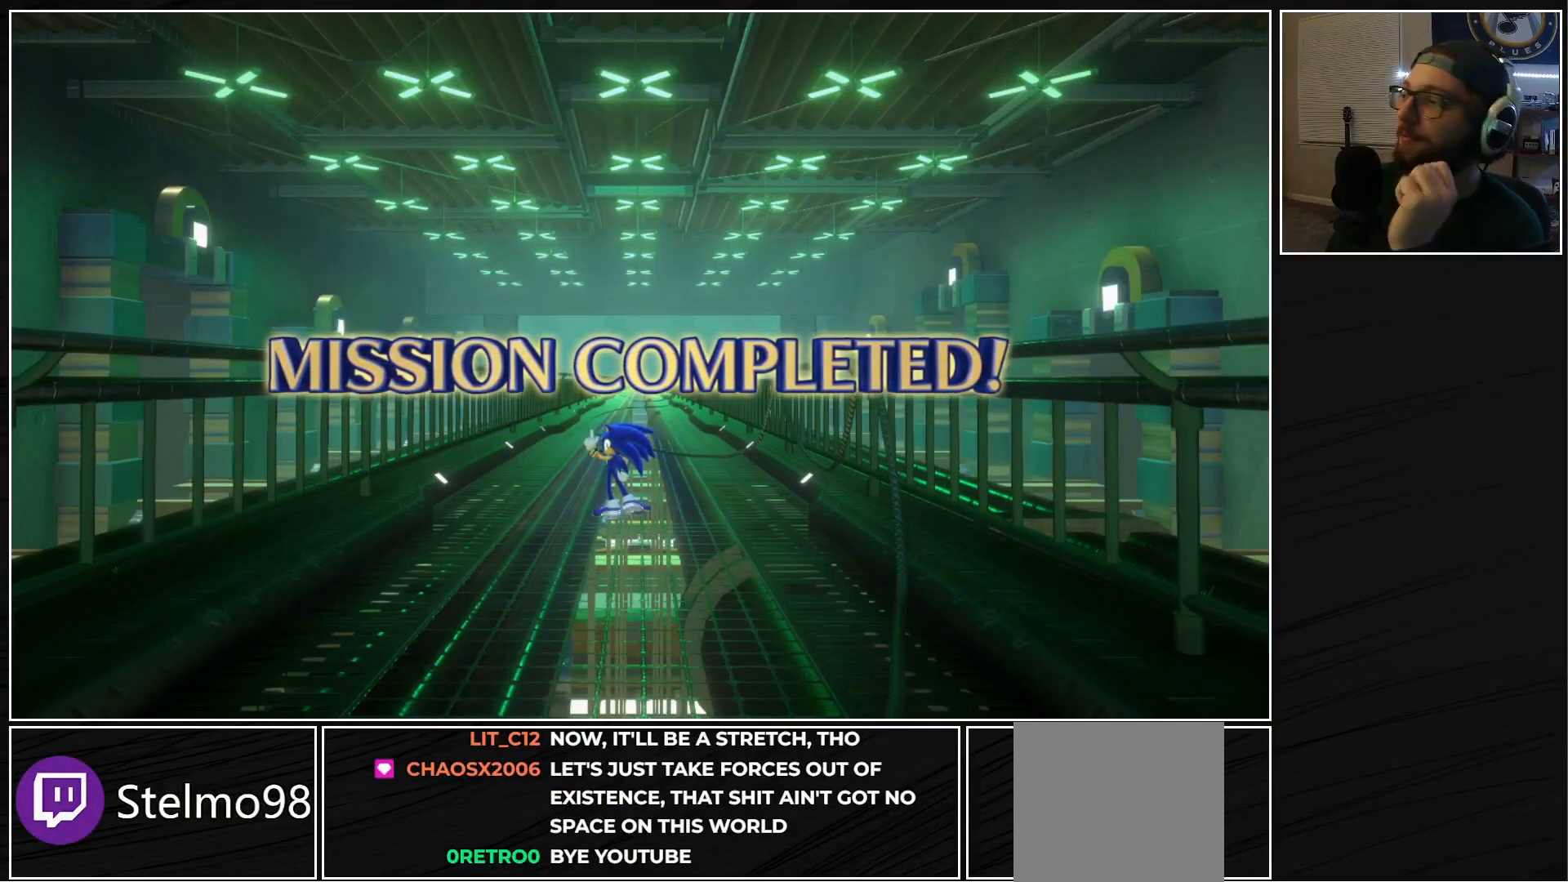
{"buttons": ["A"], "left_stick": "center", "right_stick": "center", "events": [[33, "A", "up"], [133, "A", "down"], [233, "A", "up"], [317, "A", "down"], [417, "A", "up"], [500, "A", "down"]]}
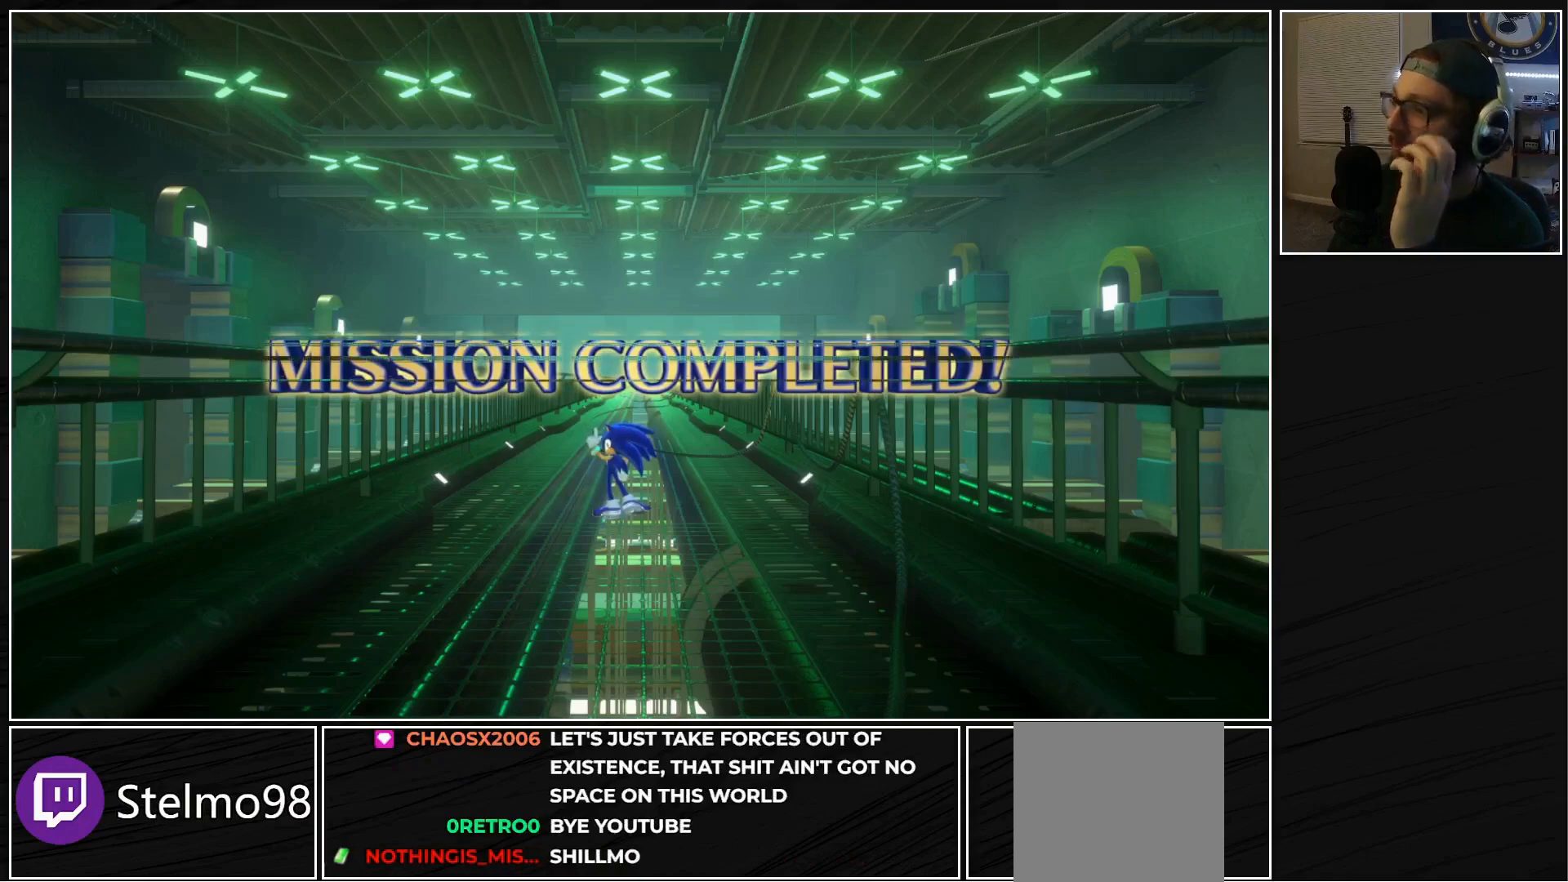
{"buttons": ["A"], "left_stick": "center", "right_stick": "center", "events": [[133, "A", "up"], [217, "A", "down"], [300, "A", "up"], [417, "A", "down"]]}
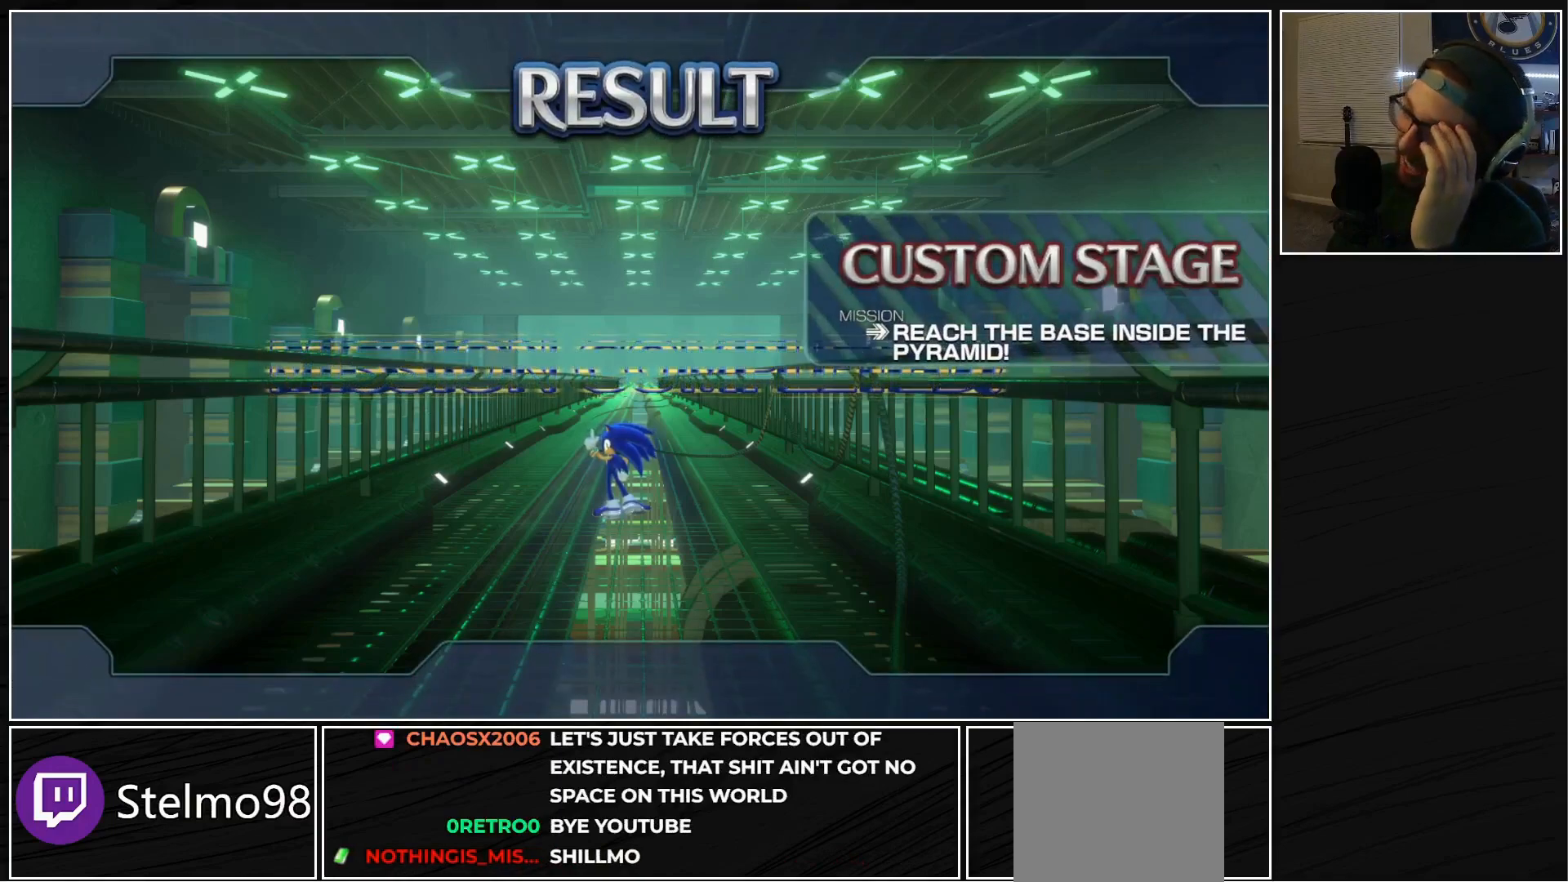
{"buttons": ["A"], "left_stick": "center", "right_stick": "center", "events": [[17, "A", "up"], [100, "A", "down"], [217, "A", "up"], [300, "A", "down"], [417, "A", "up"], [467, "A", "down"]]}
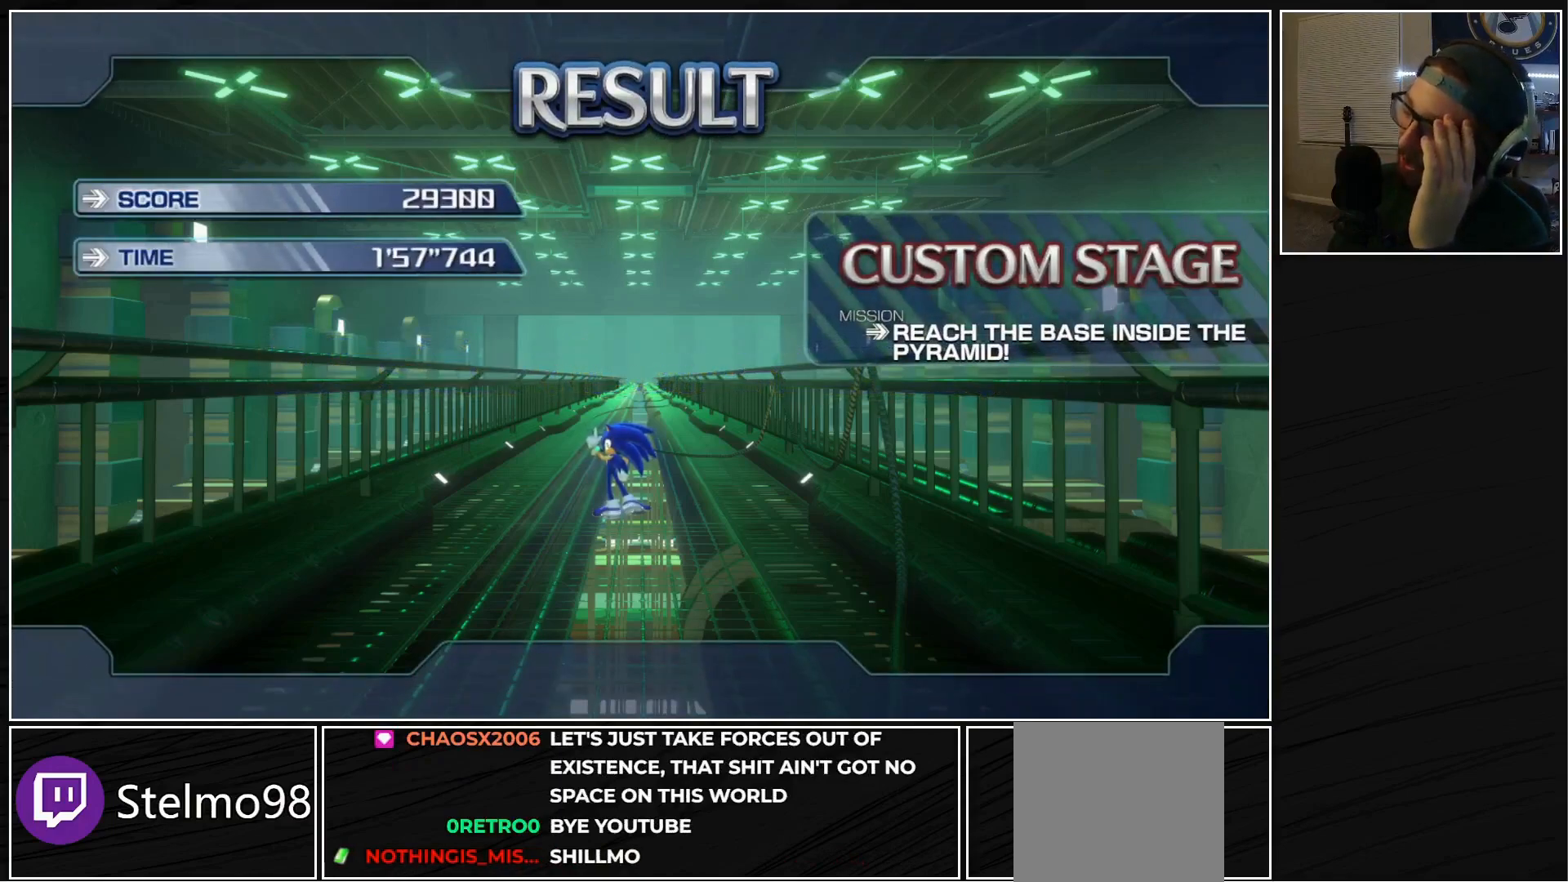
{"buttons": [], "left_stick": "center", "right_stick": "center", "events": [[83, "A", "up"], [167, "A", "down"], [283, "A", "up"], [367, "A", "down"], [483, "A", "up"]]}
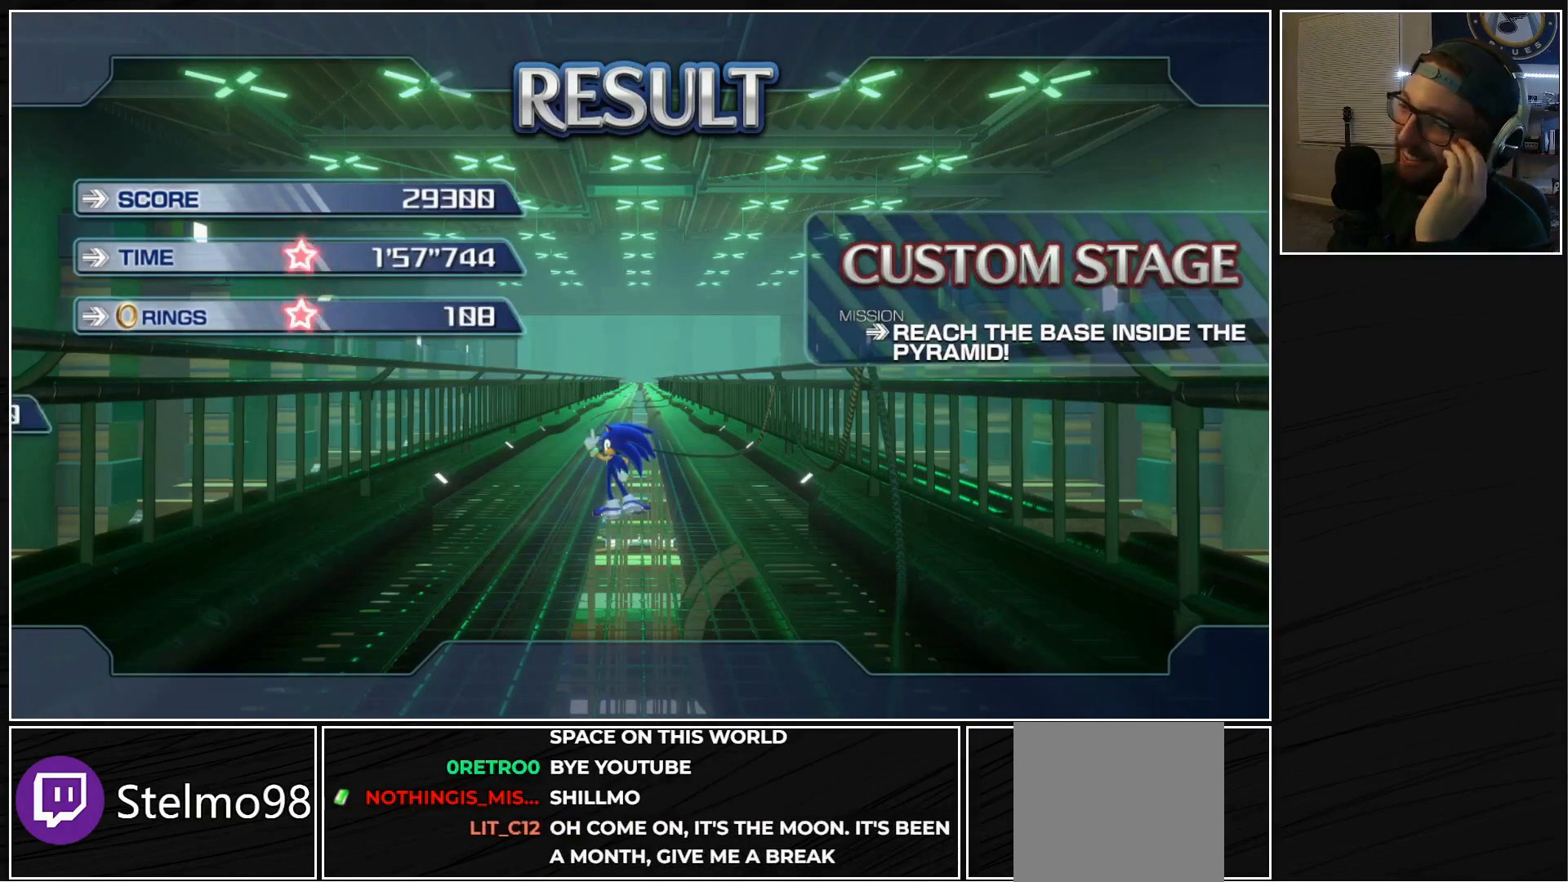
{"buttons": ["A"], "left_stick": "center", "right_stick": "center", "events": [[67, "A", "down"], [183, "A", "up"], [233, "A", "down"], [383, "A", "up"], [433, "A", "down"]]}
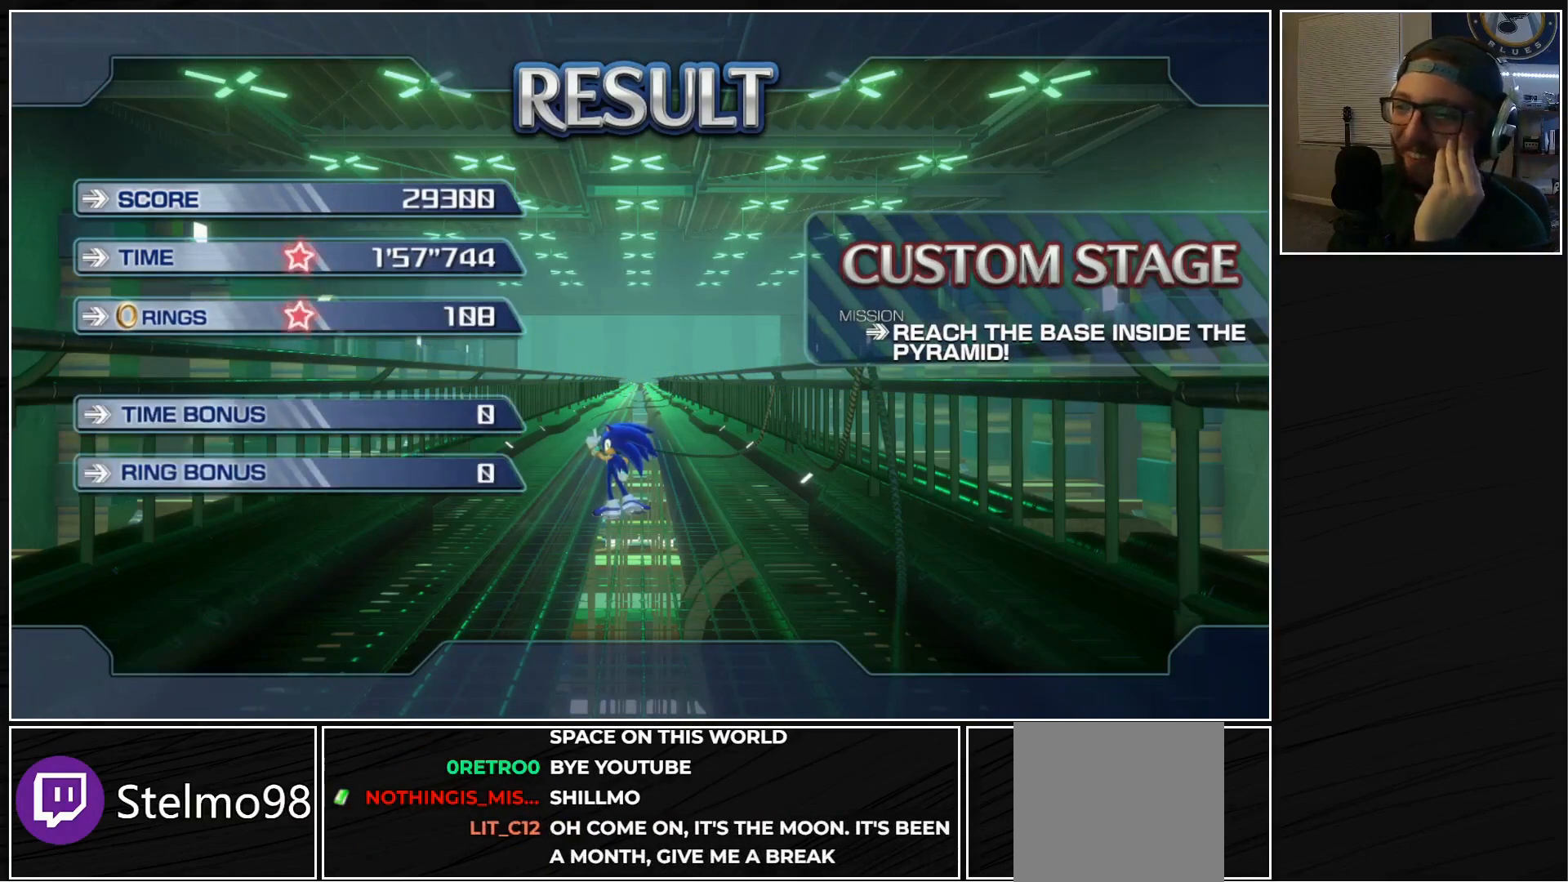
{"buttons": [], "left_stick": "center", "right_stick": "center", "events": [[83, "A", "up"], [133, "A", "down"], [267, "A", "up"], [333, "A", "down"], [450, "A", "up"]]}
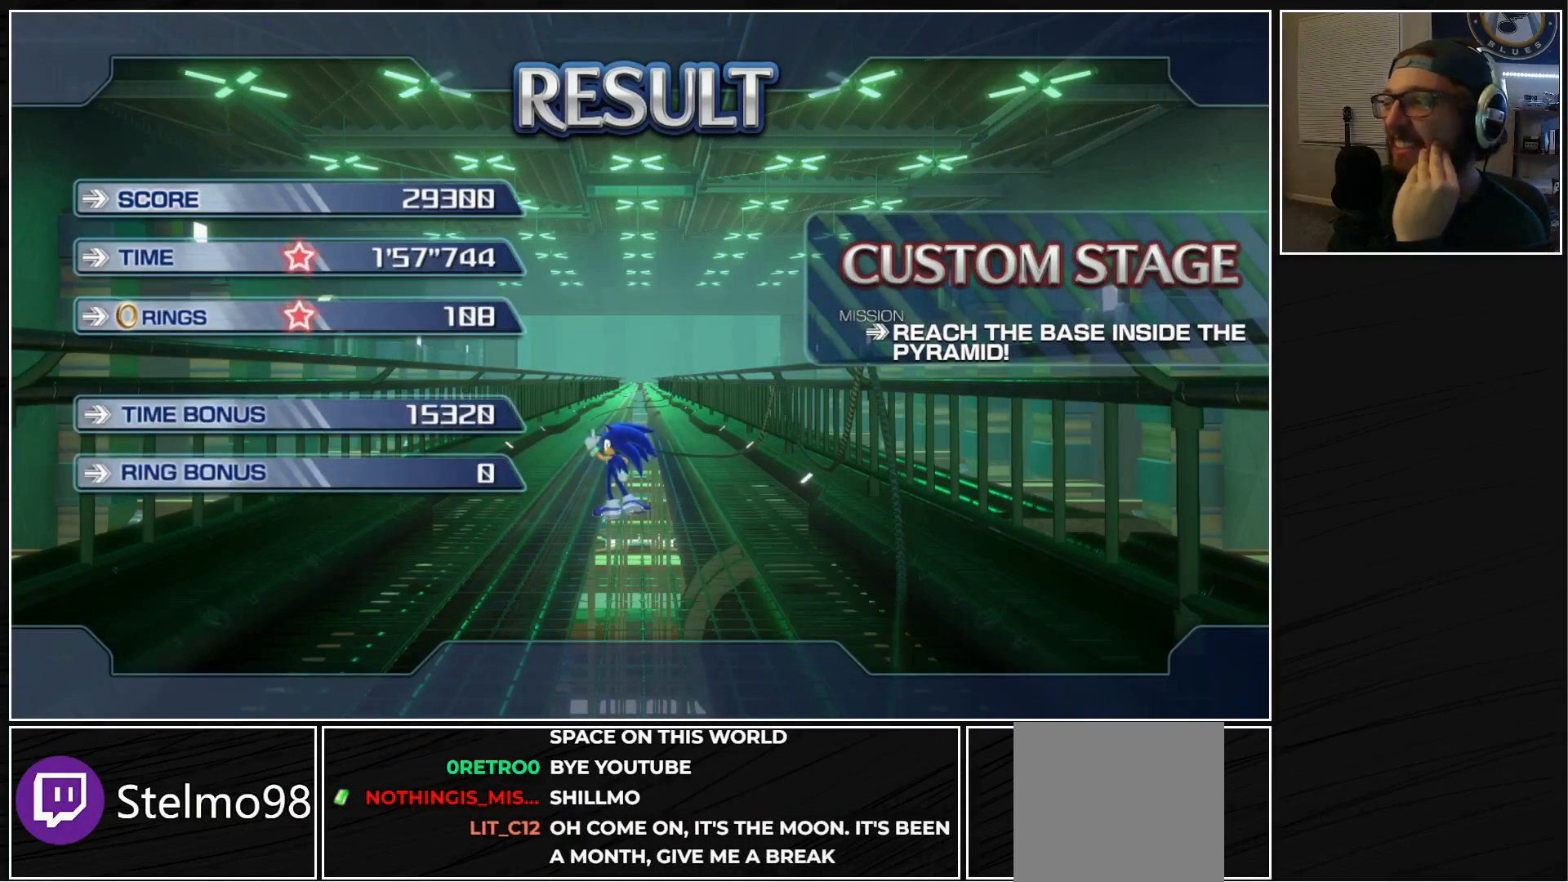
{"buttons": ["A"], "left_stick": "center", "right_stick": "center", "events": [[33, "A", "down"], [150, "A", "up"], [200, "A", "down"], [350, "A", "up"], [433, "A", "down"]]}
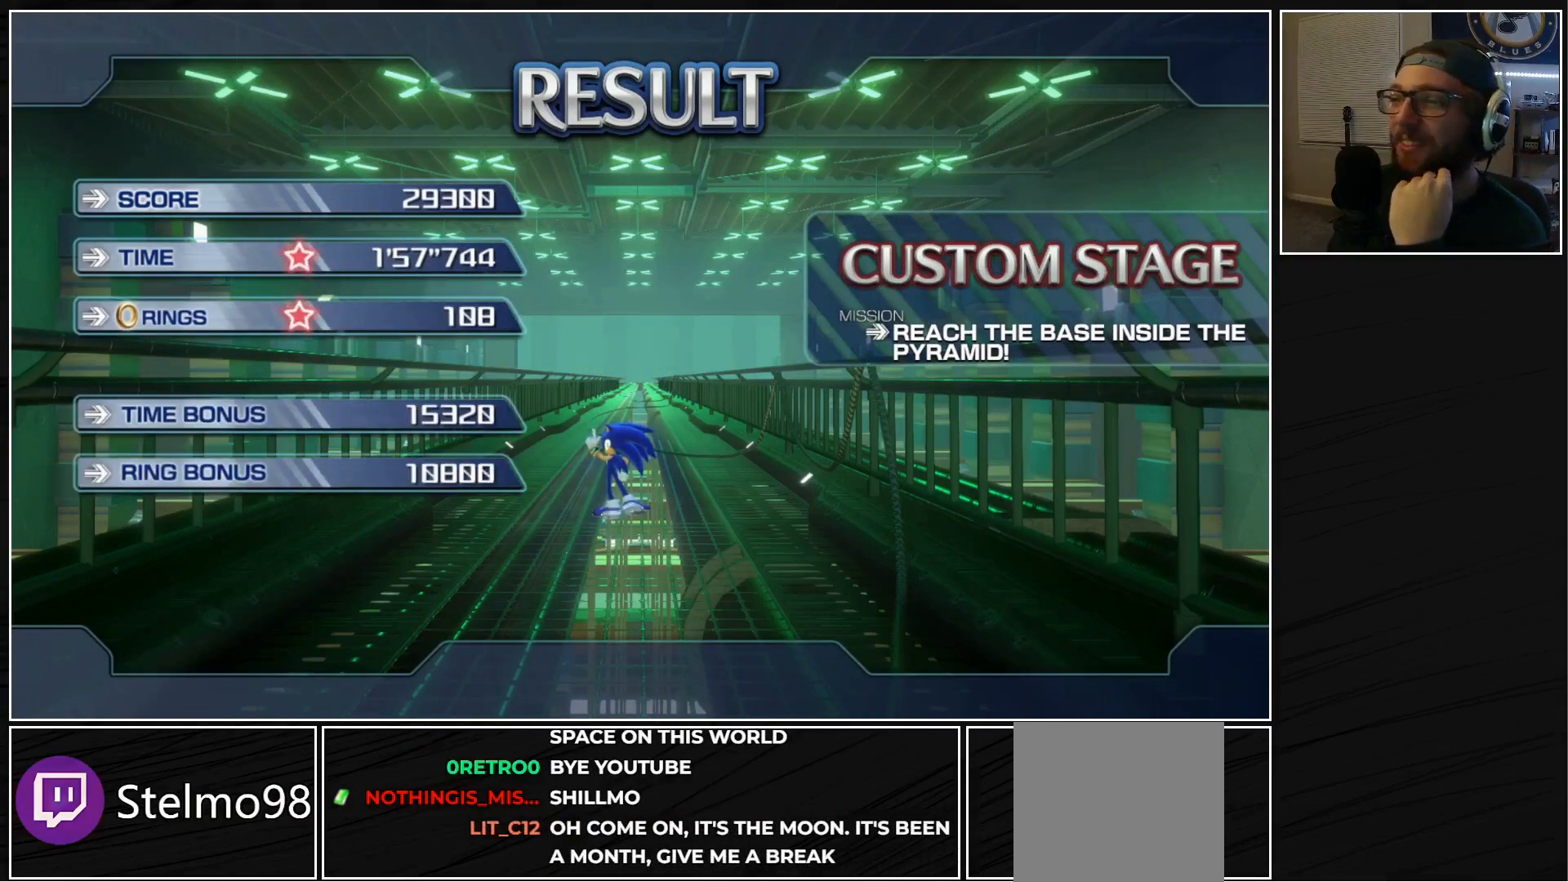
{"buttons": ["A"], "left_stick": "center", "right_stick": "center", "events": [[50, "A", "up"], [100, "A", "down"], [250, "A", "up"], [300, "A", "down"], [417, "A", "up"], [500, "A", "down"]]}
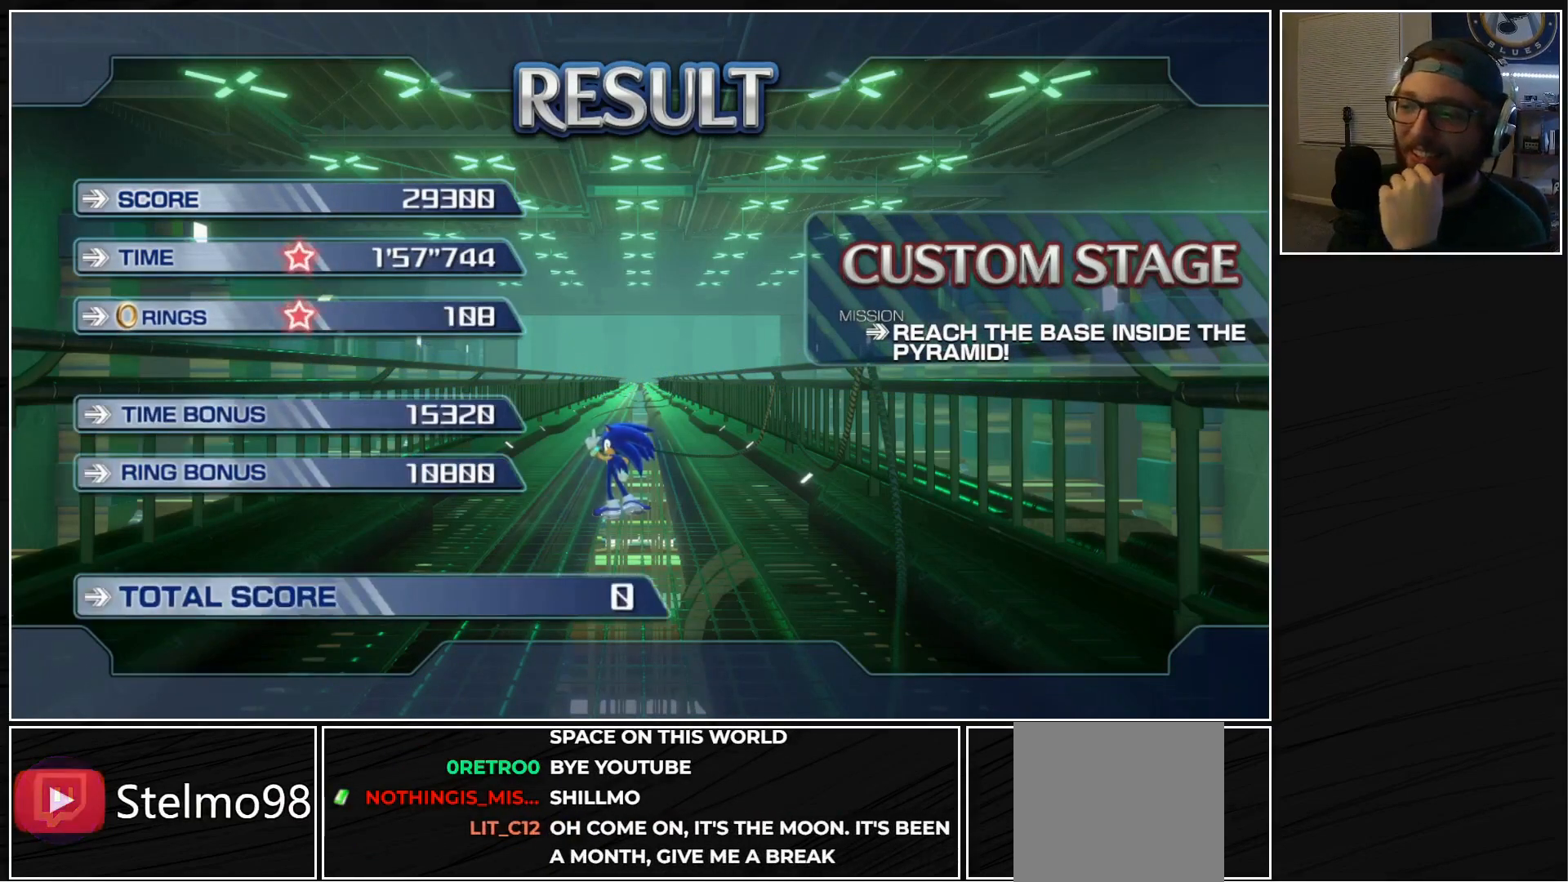
{"buttons": ["A"], "left_stick": "center", "right_stick": "center", "events": [[133, "A", "up"], [200, "A", "down"], [317, "A", "up"], [383, "A", "down"]]}
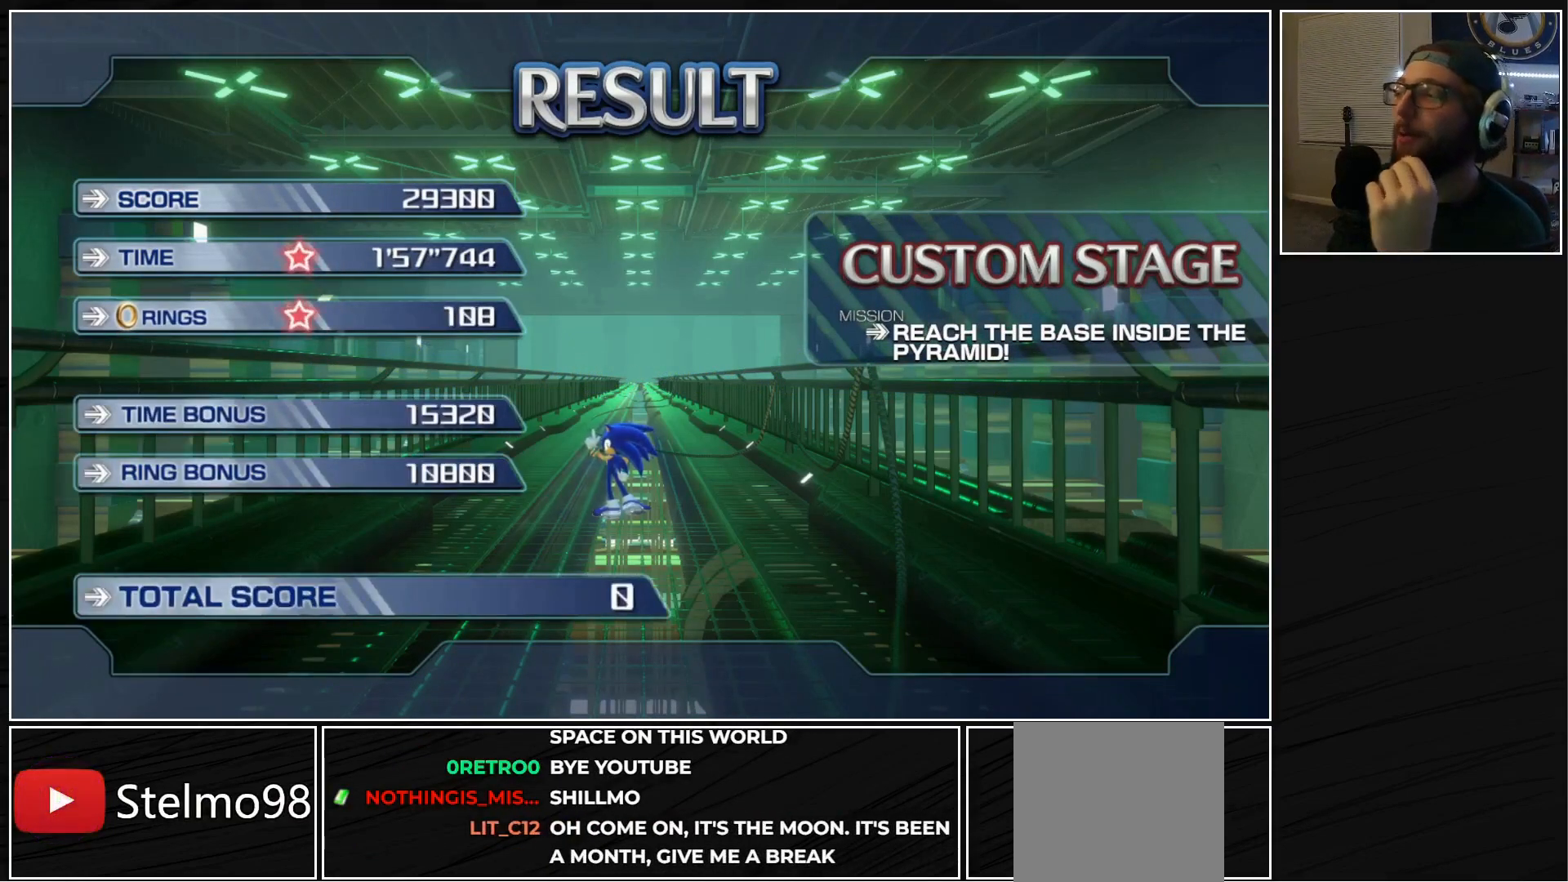
{"buttons": ["A"], "left_stick": "center", "right_stick": "center", "events": [[17, "A", "up"], [100, "A", "down"], [417, "A", "up"], [467, "A", "down"]]}
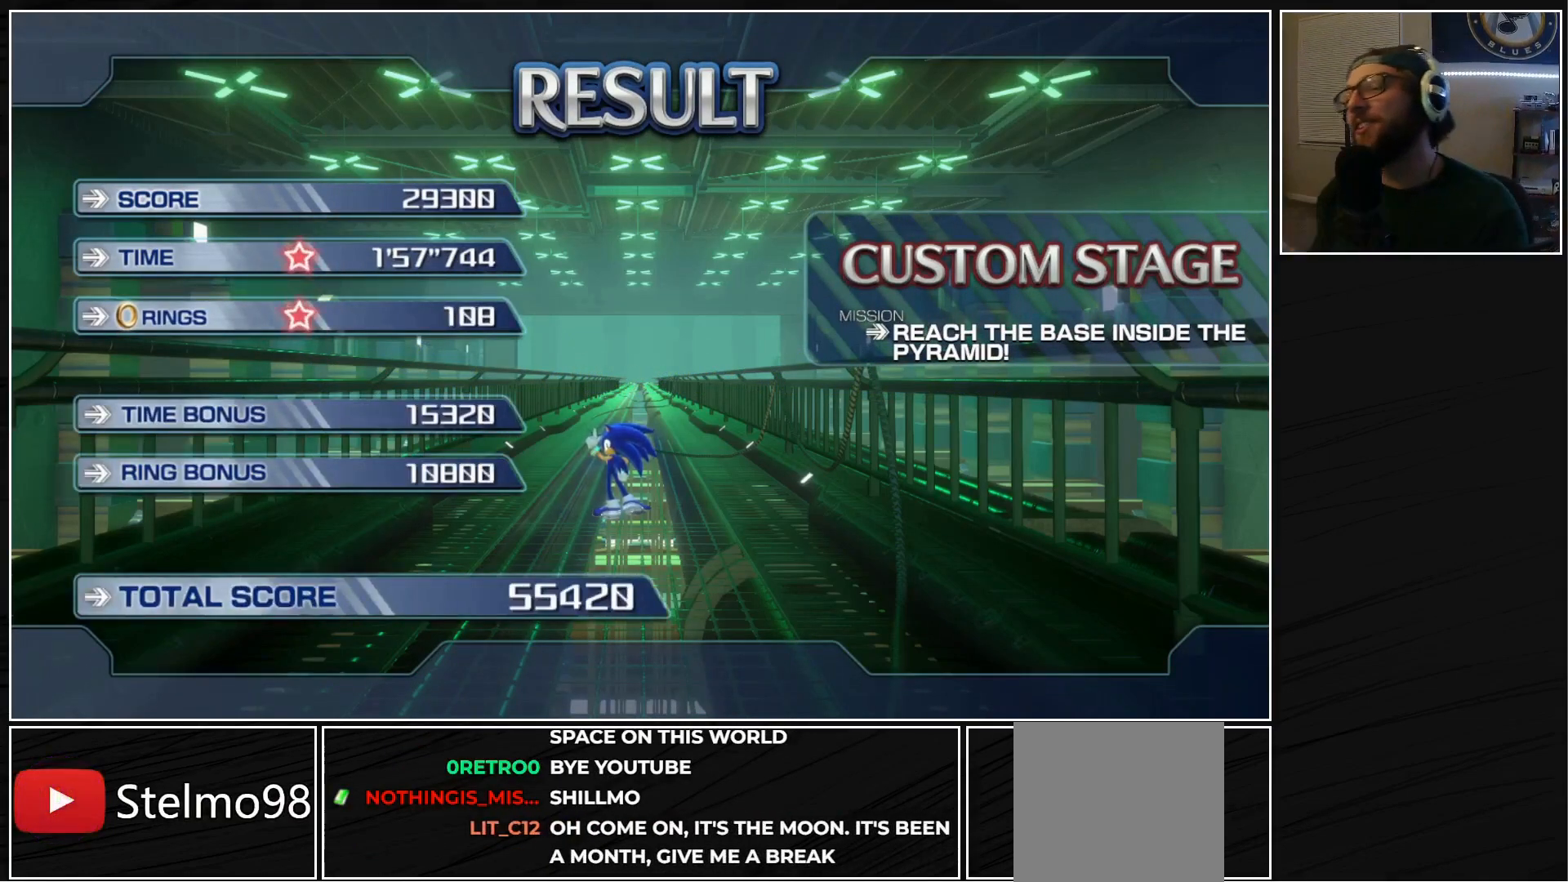
{"buttons": ["A"], "left_stick": "center", "right_stick": "center", "events": [[117, "A", "up"], [167, "A", "down"], [300, "A", "up"], [367, "A", "down"]]}
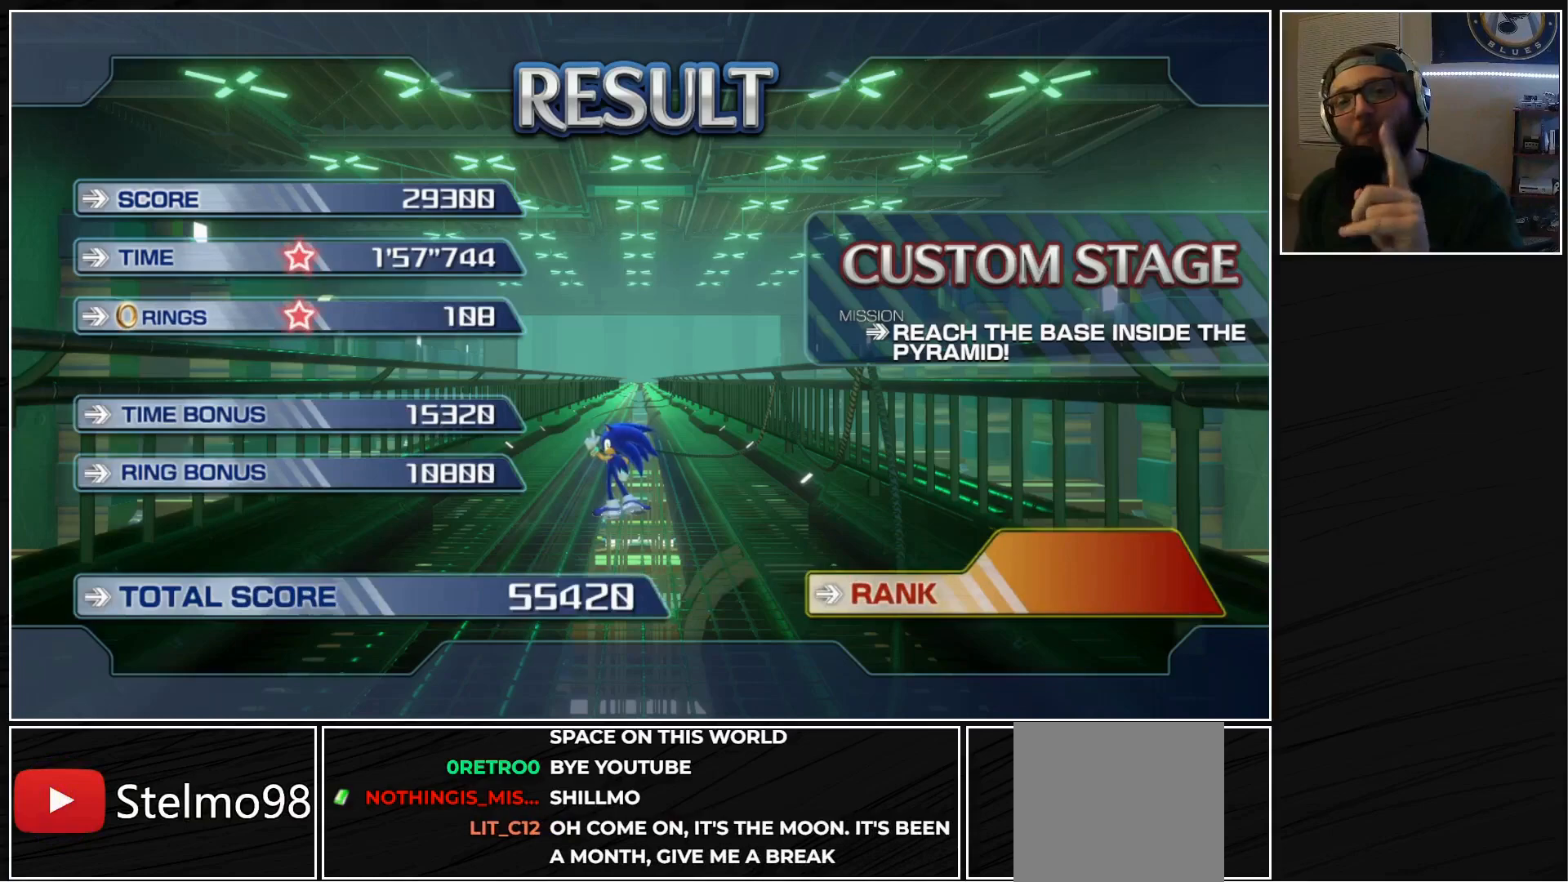
{"buttons": ["A"], "left_stick": "center", "right_stick": "center", "events": [[17, "A", "up"], [100, "A", "down"], [183, "A", "up"], [267, "A", "down"], [400, "A", "up"], [467, "A", "down"]]}
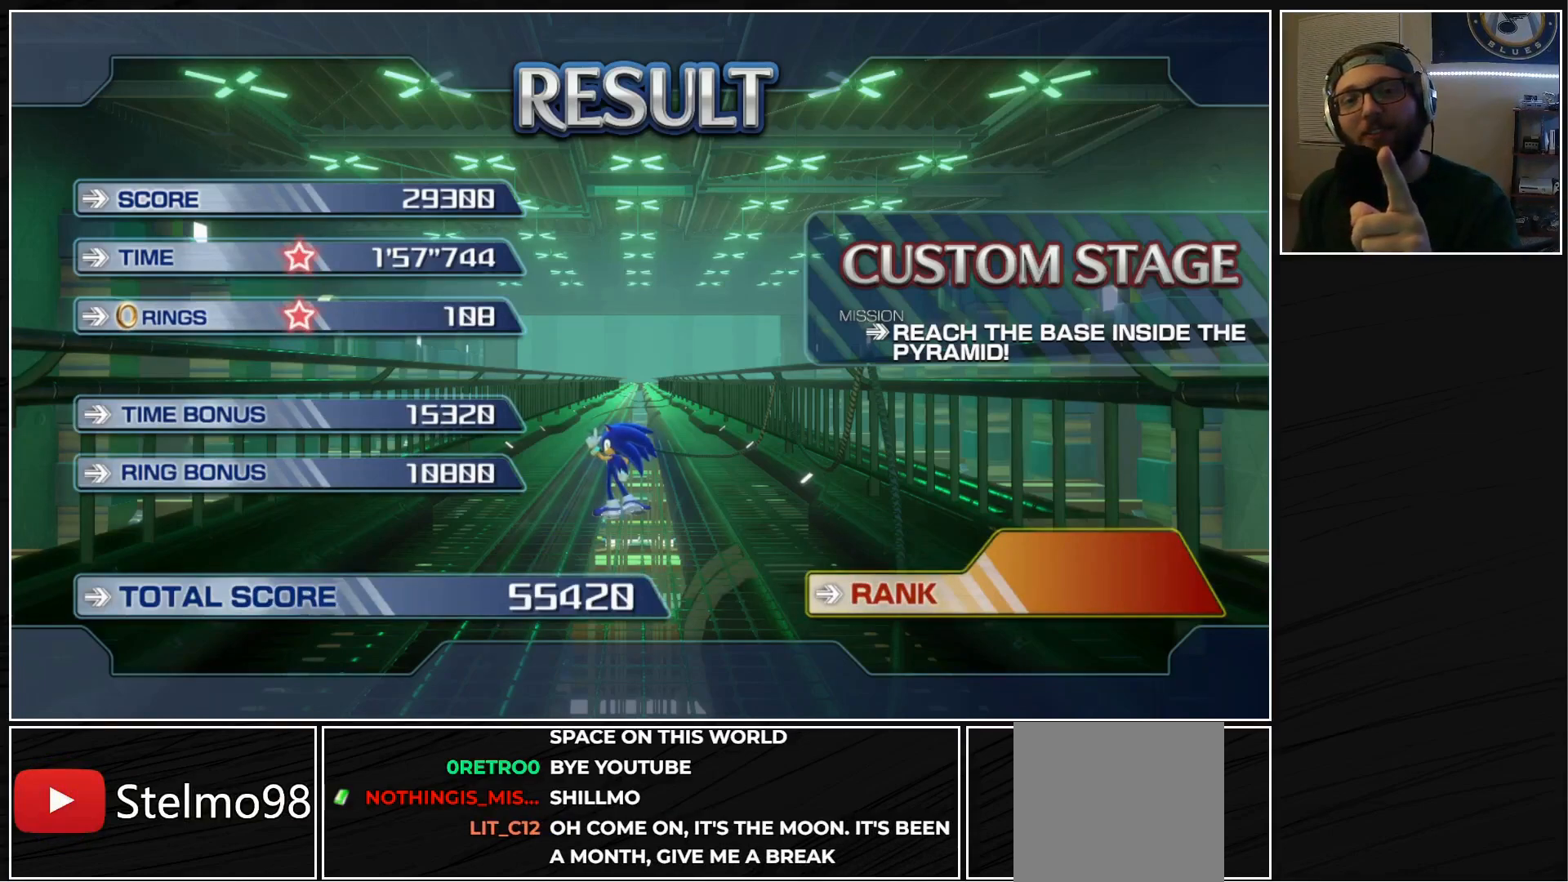
{"buttons": ["A"], "left_stick": "center", "right_stick": "center", "events": [[50, "A", "up"], [167, "A", "down"], [250, "A", "up"], [333, "A", "down"], [450, "A", "up"], [483, "A", "down"]]}
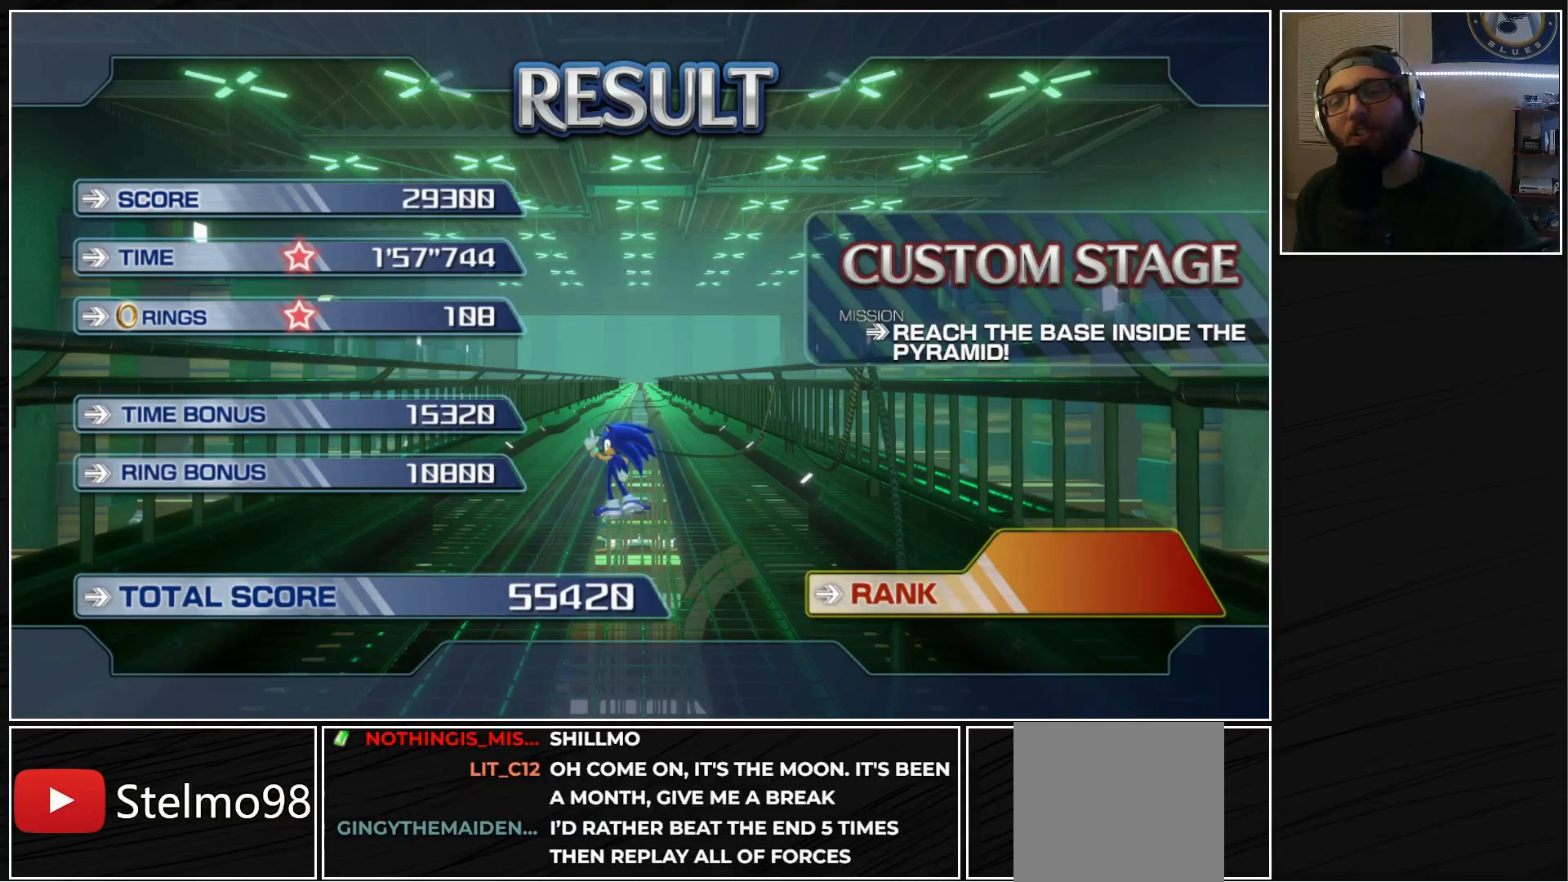
{"buttons": [], "left_stick": "center", "right_stick": "center", "events": [[150, "A", "up"], [183, "A", "down"], [300, "A", "up"], [400, "A", "down"], [500, "A", "up"]]}
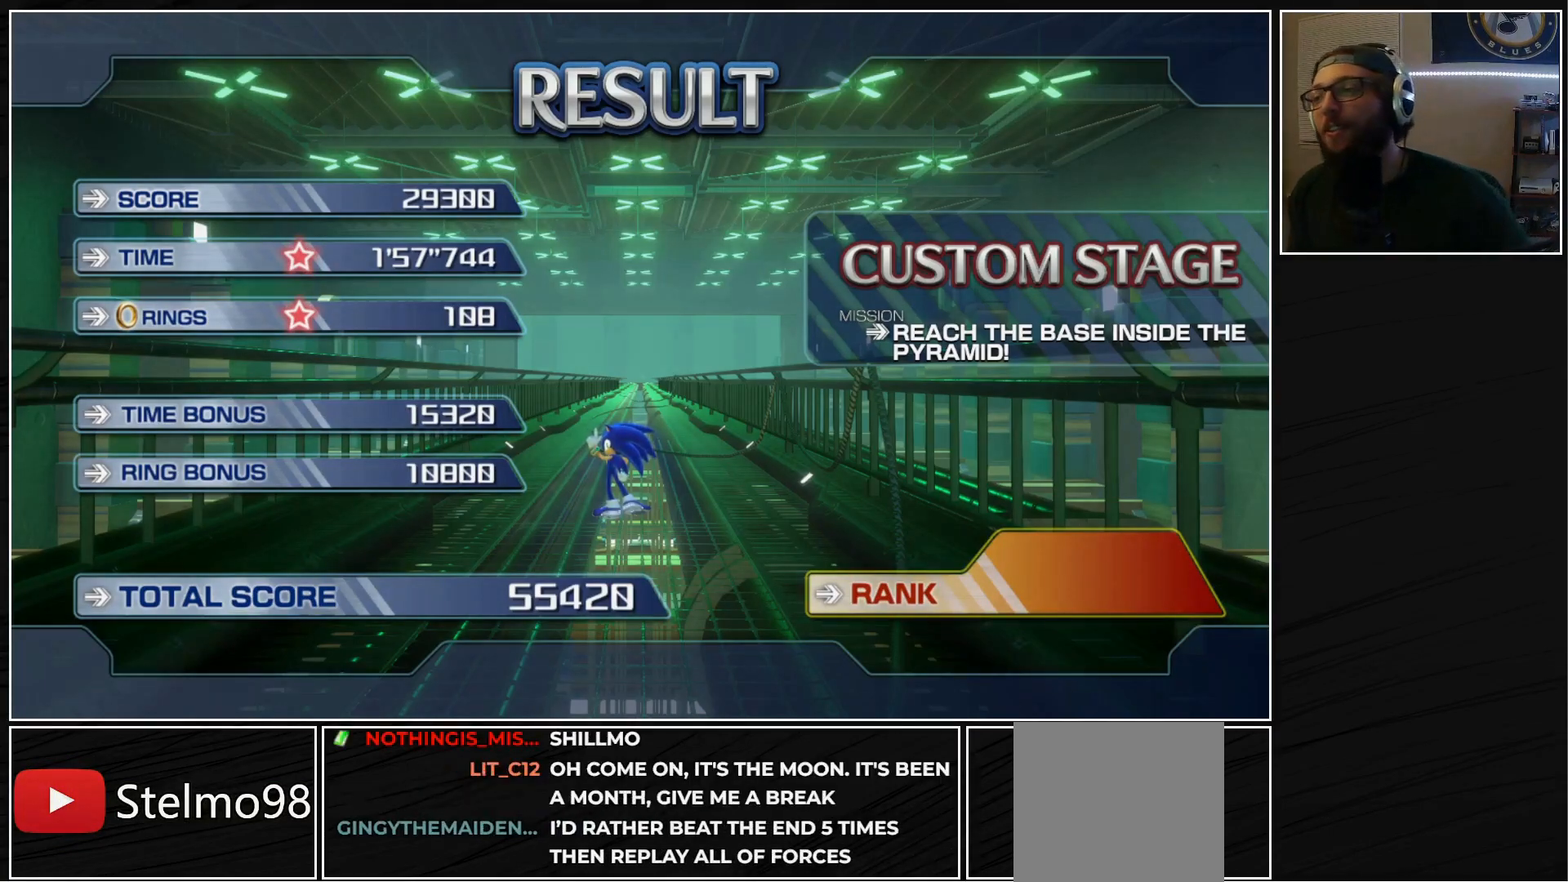
{"buttons": ["A"], "left_stick": "center", "right_stick": "center", "events": [[83, "A", "down"], [167, "A", "up"], [250, "A", "down"], [367, "A", "up"], [450, "A", "down"]]}
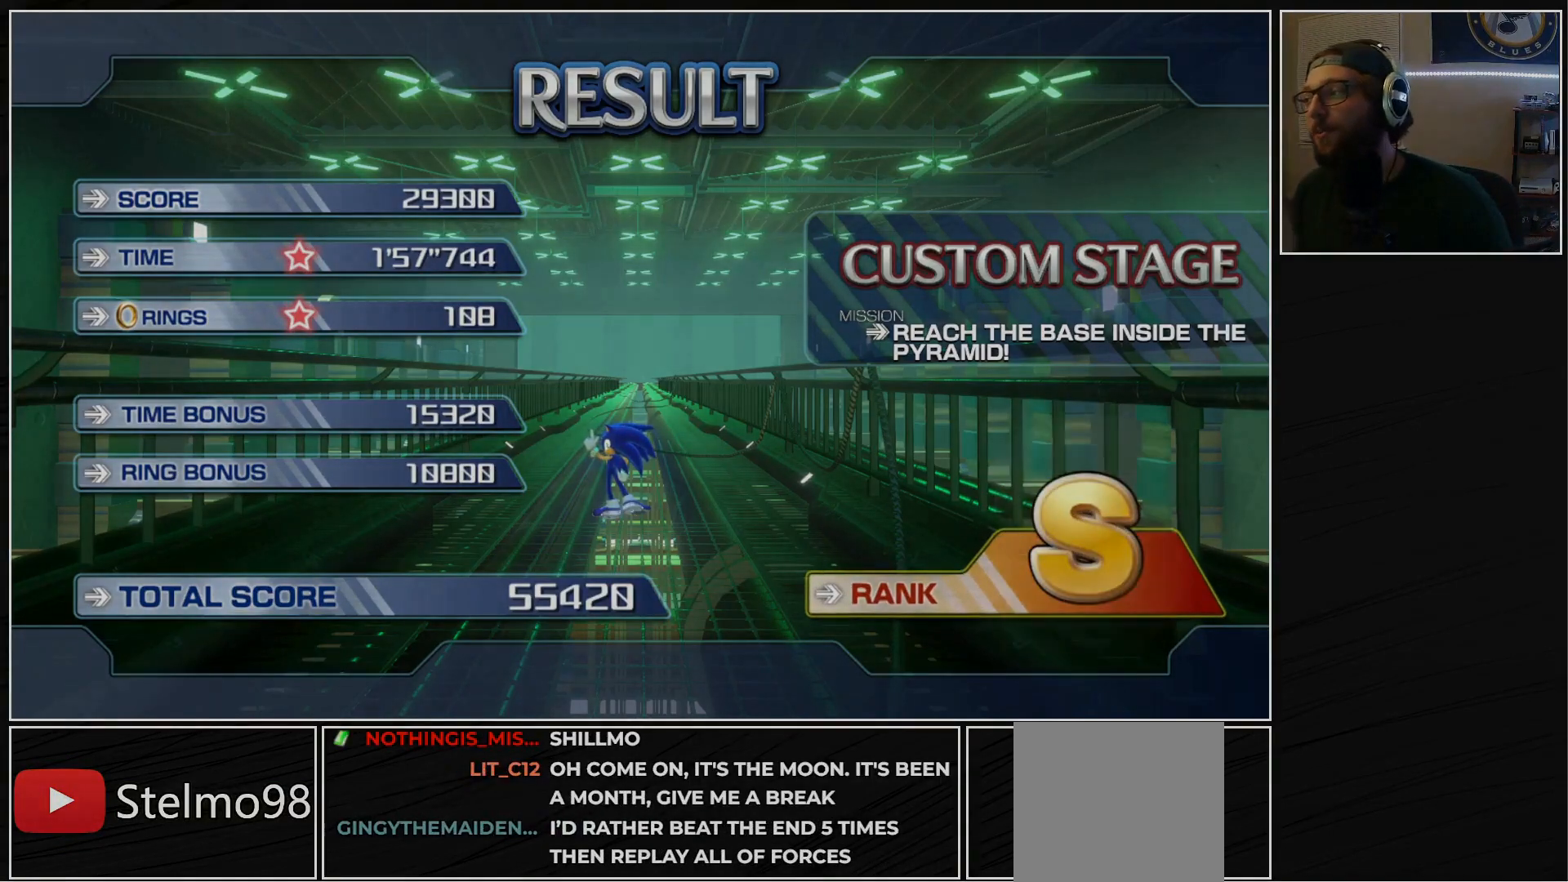
{"buttons": [], "left_stick": "center", "right_stick": "center", "events": [[67, "A", "up"], [150, "A", "down"], [283, "A", "up"]]}